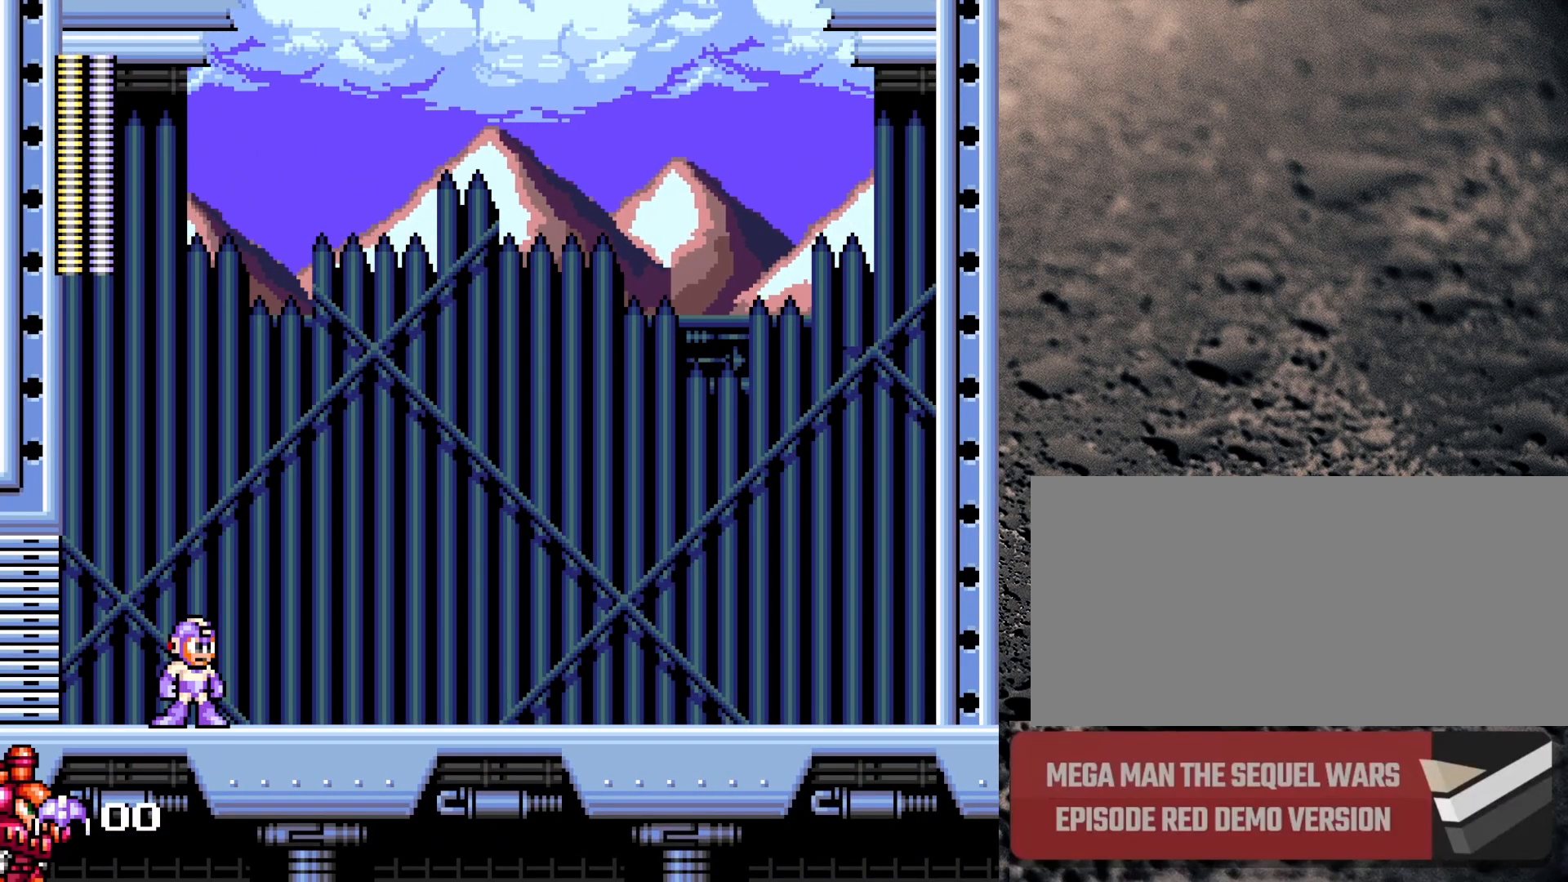
Gameplay with a controller (Nintendo layout); each line is a JSON object with the inputs held at the frame after it. "events" lists button and stick changes between this image and that frame as [ms after this image, input, new state], when the widget could be followed in between. Not read: L3 R3.
{"buttons": [], "events": []}
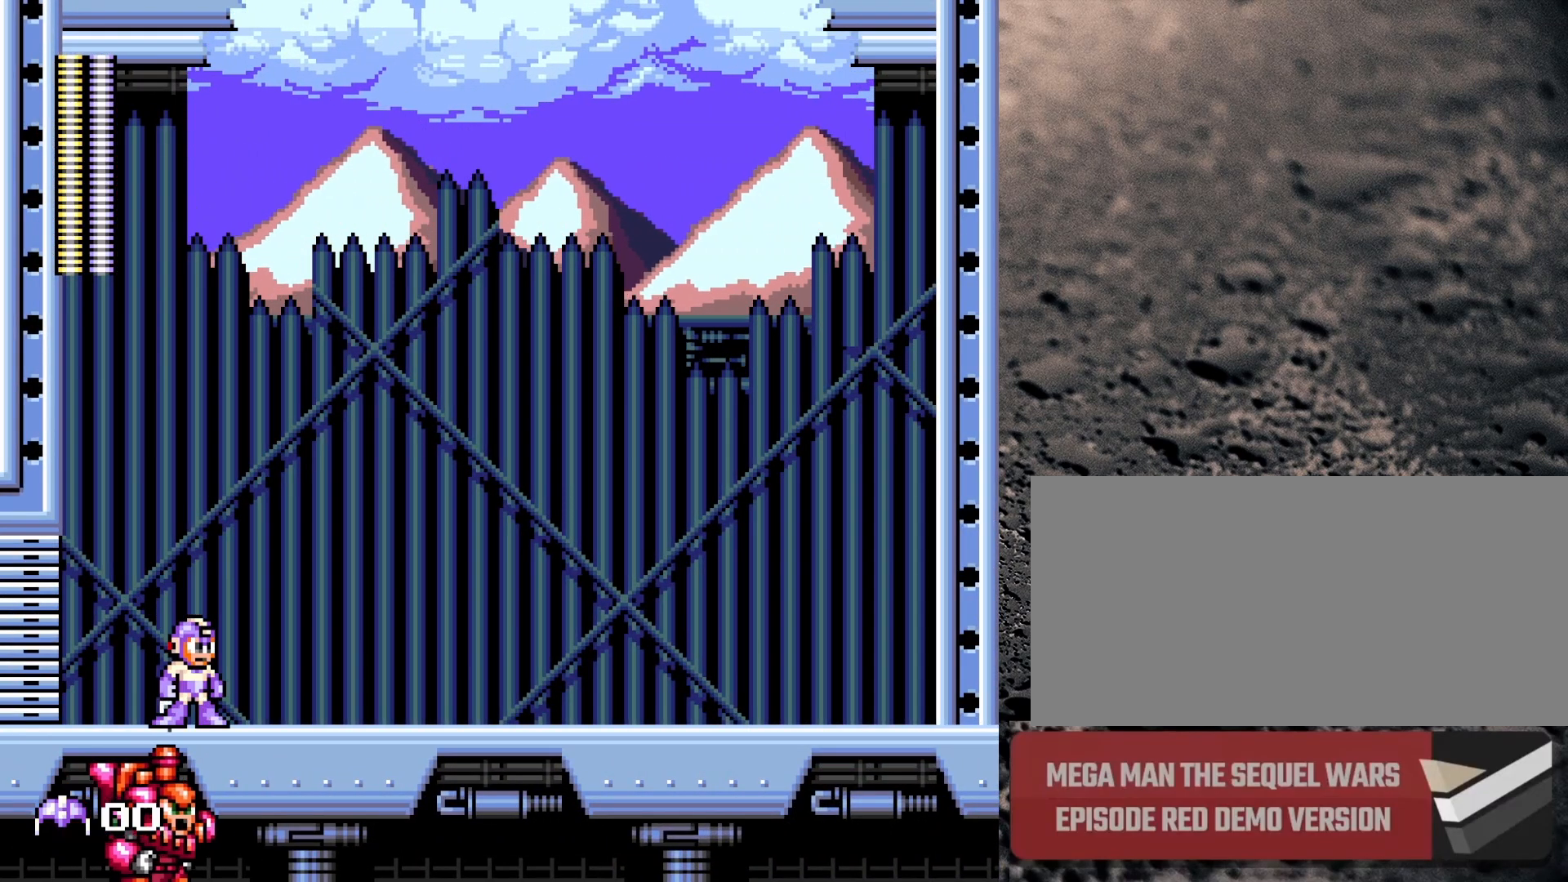
{"buttons": [], "events": []}
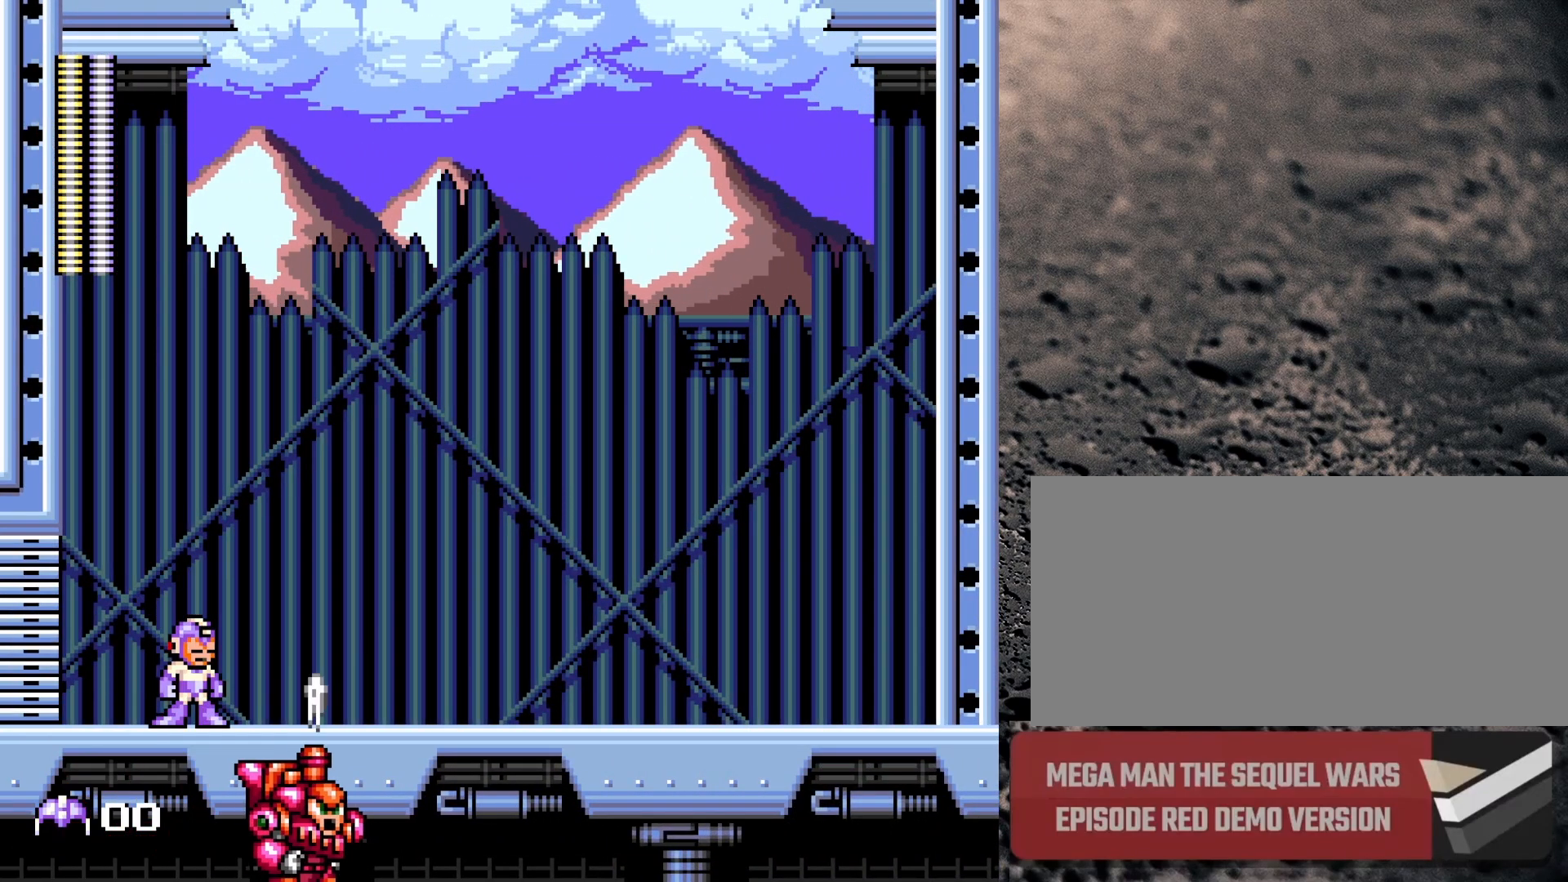
{"buttons": [], "events": []}
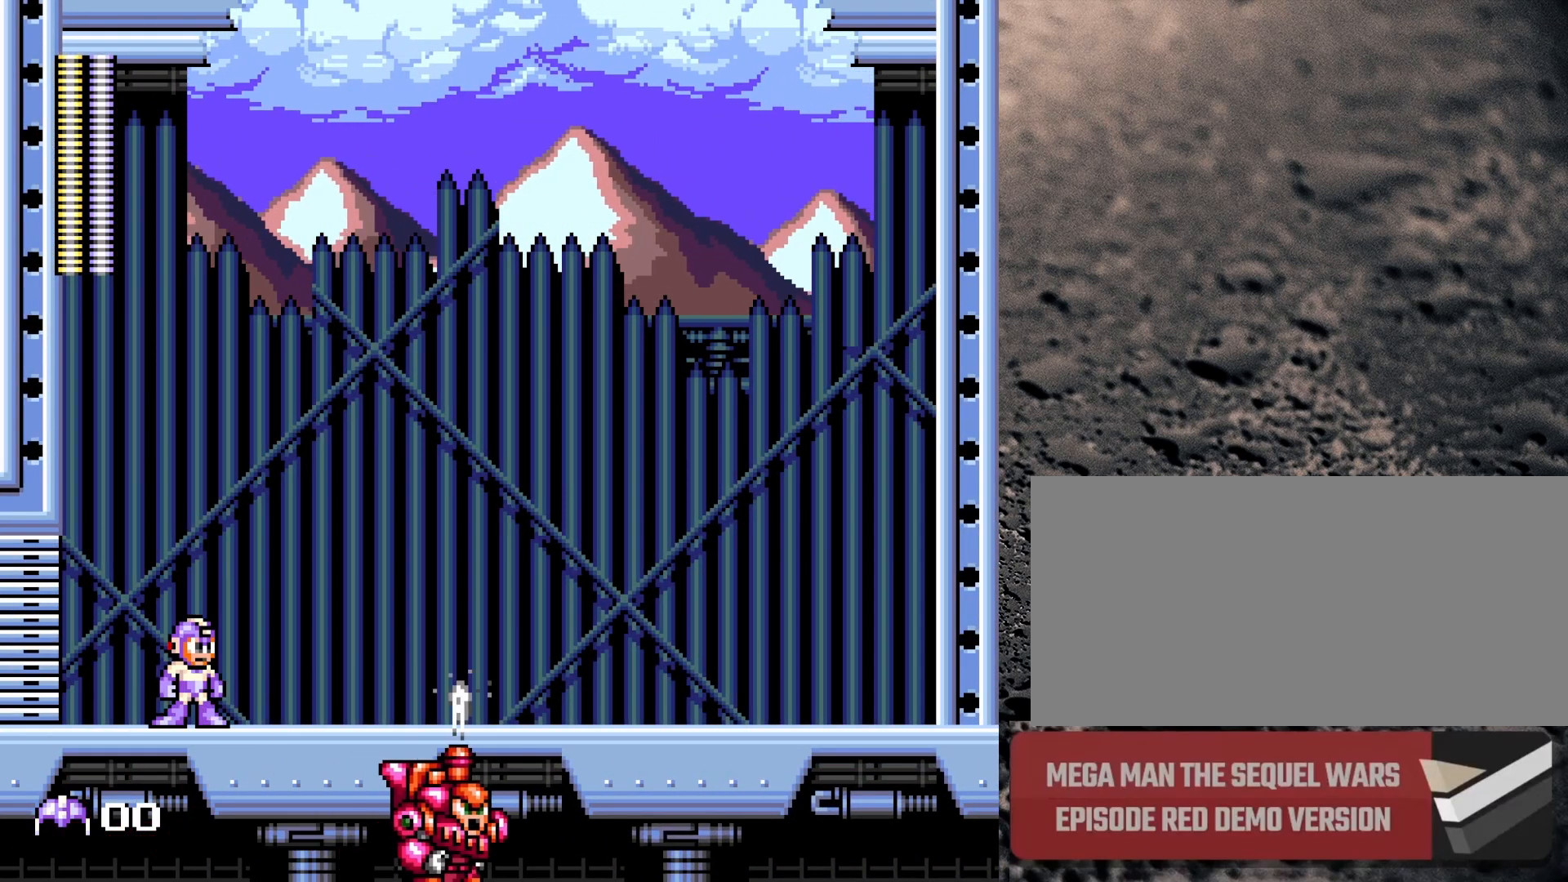
{"buttons": [], "events": []}
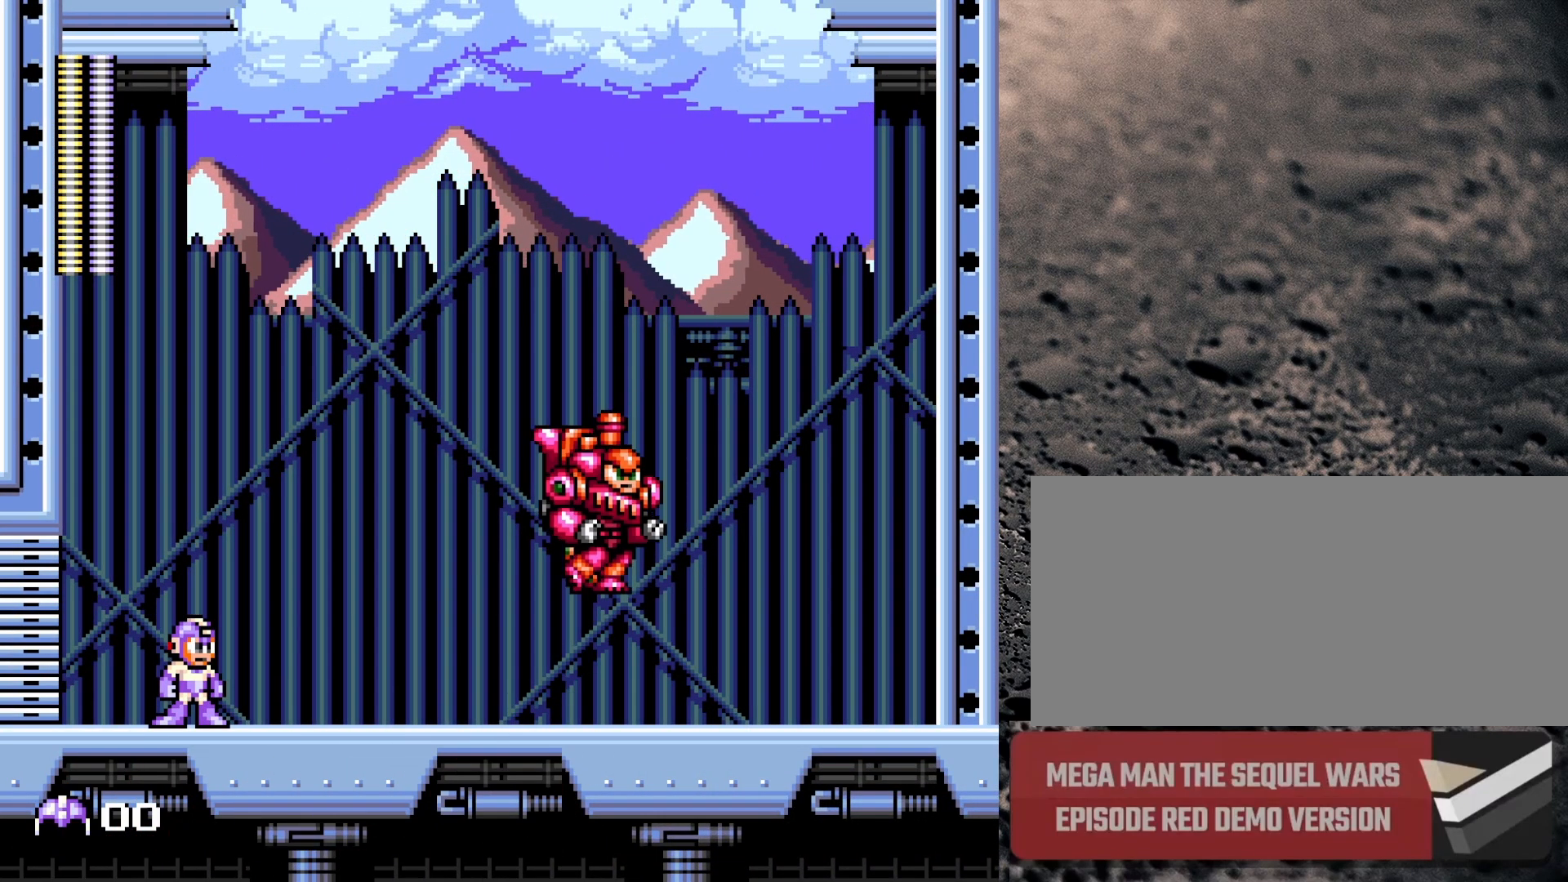
{"buttons": [], "events": []}
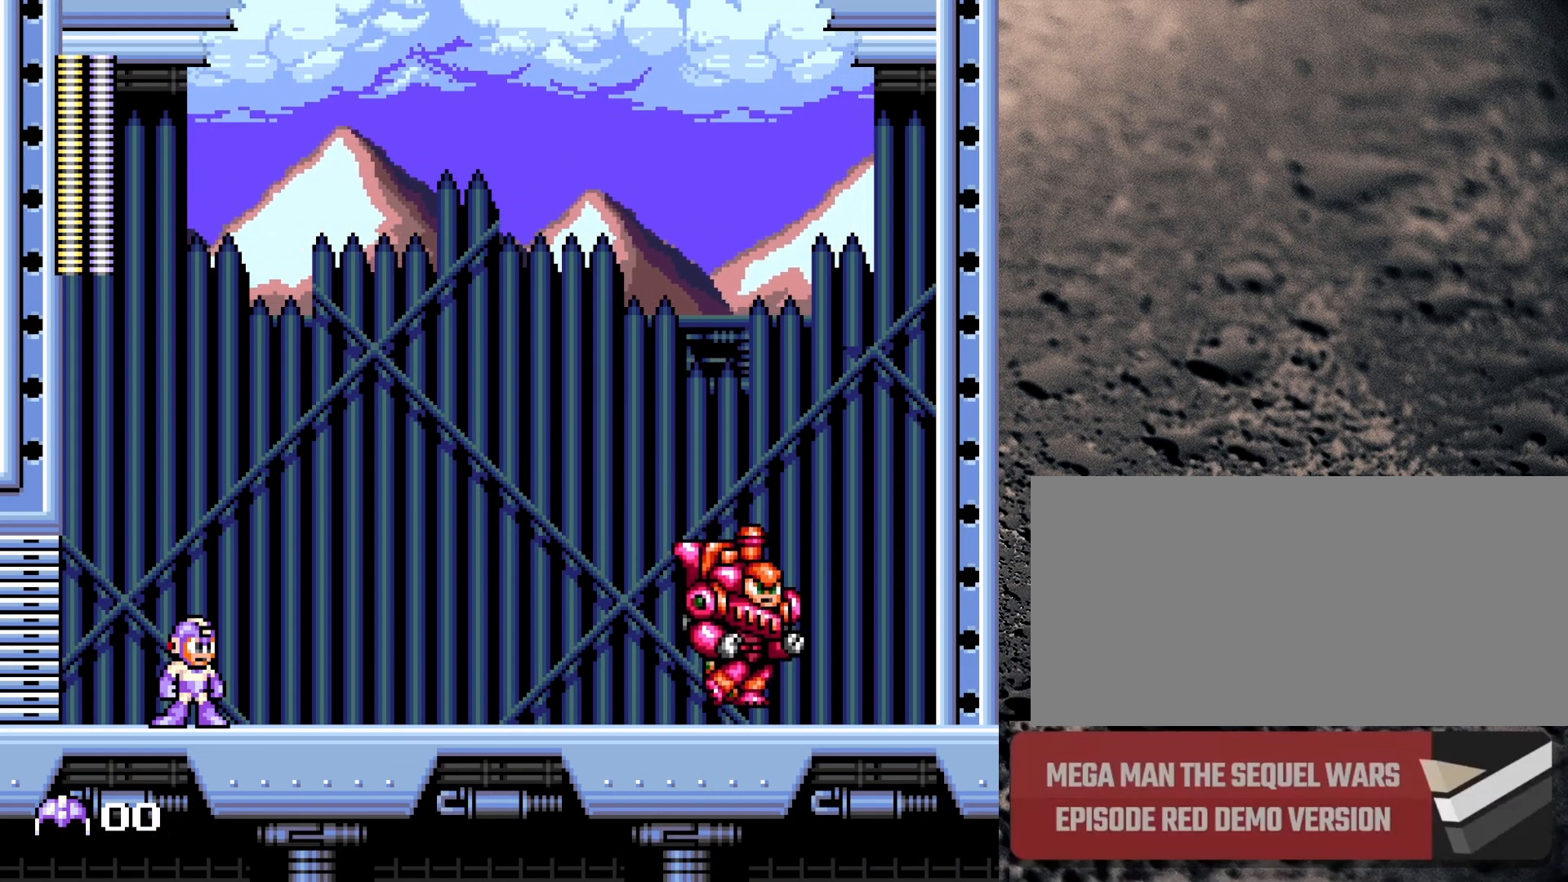
{"buttons": [], "events": [[67, "Y", "down"], [83, "Y", "up"]]}
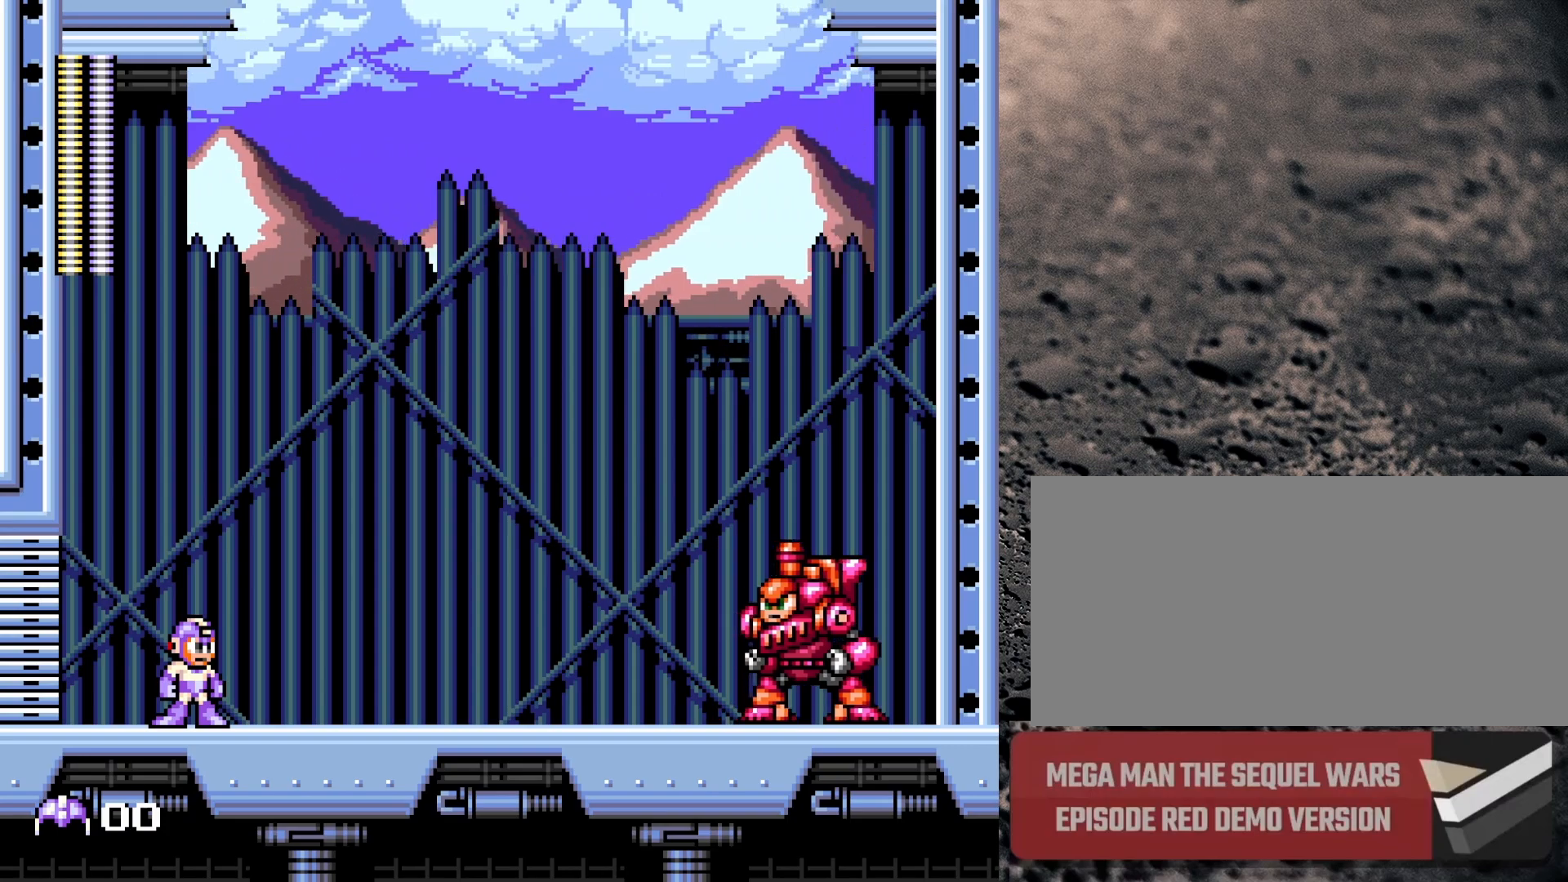
{"buttons": ["Y"], "events": [[483, "Y", "down"]]}
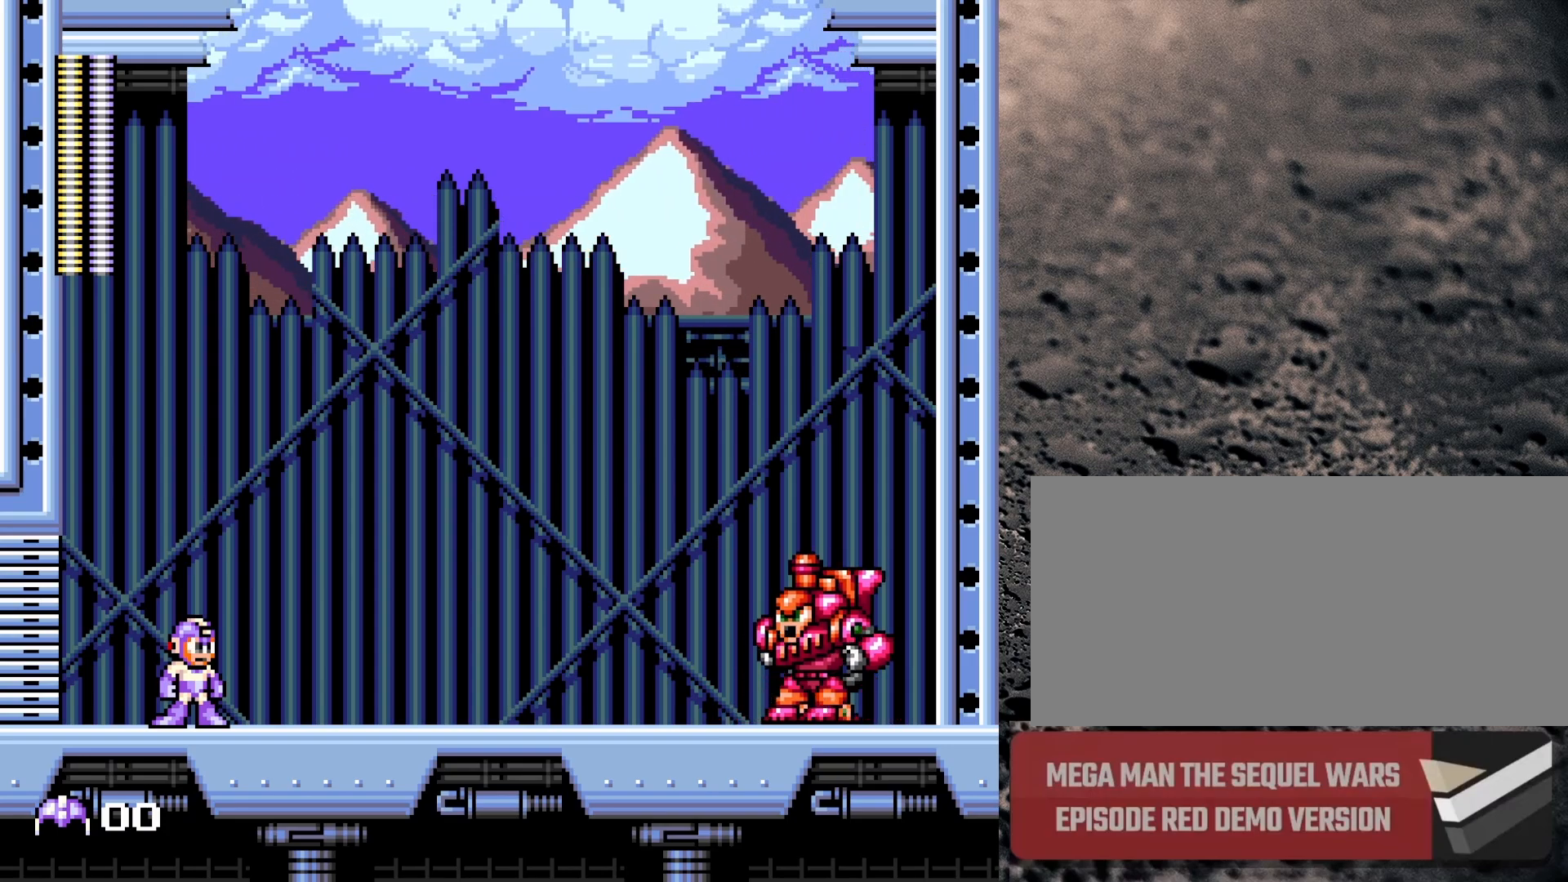
{"buttons": ["Y"], "events": [[100, "Y", "up"], [500, "Y", "down"]]}
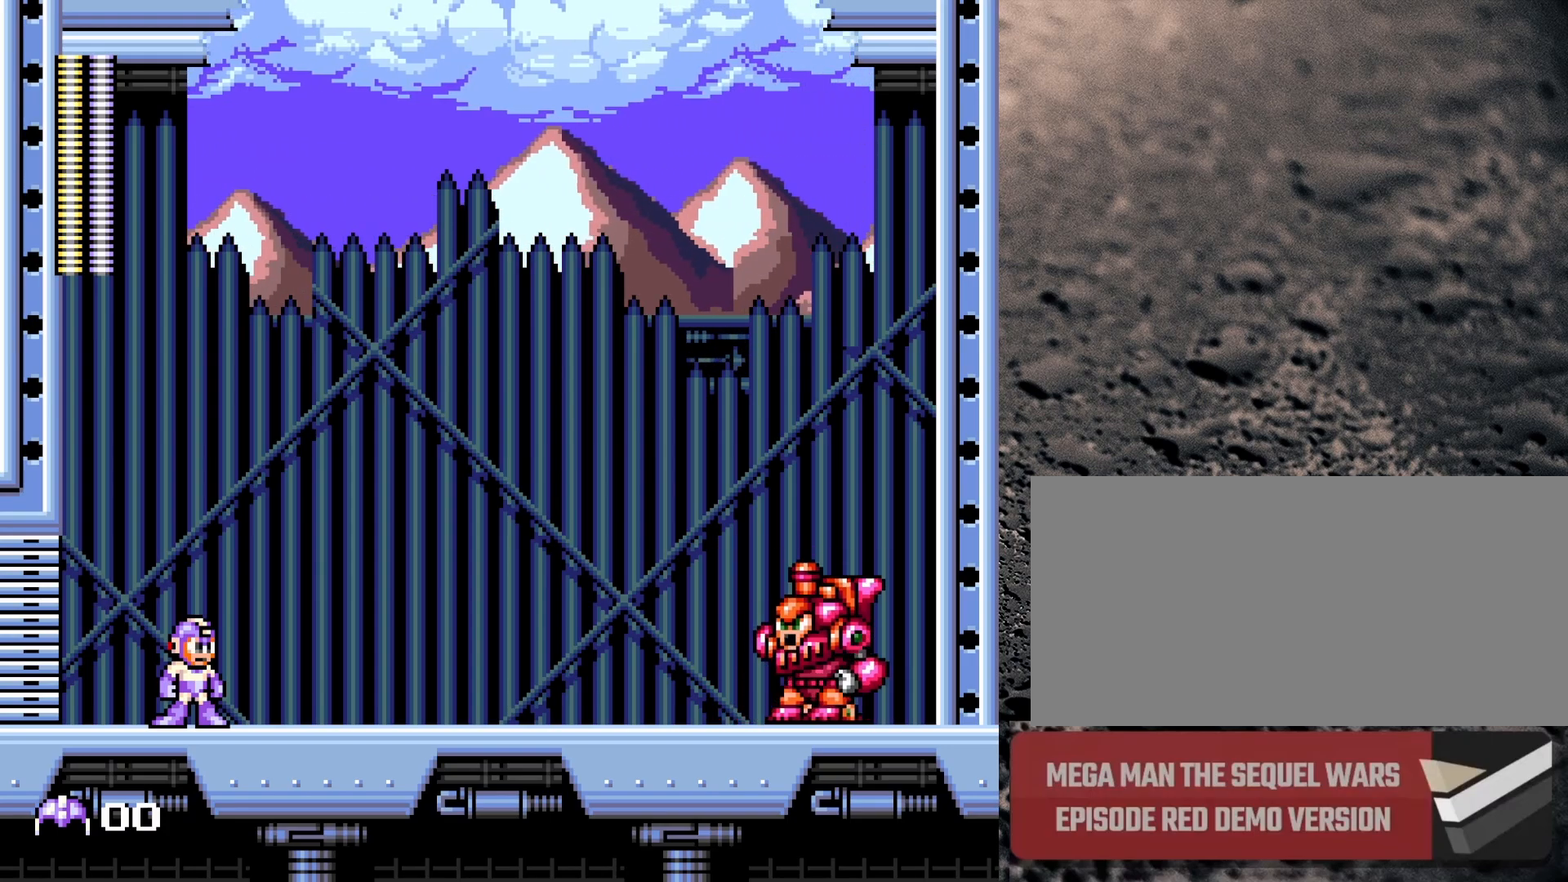
{"buttons": [], "events": [[83, "Y", "up"], [317, "Y", "down"], [417, "Y", "up"]]}
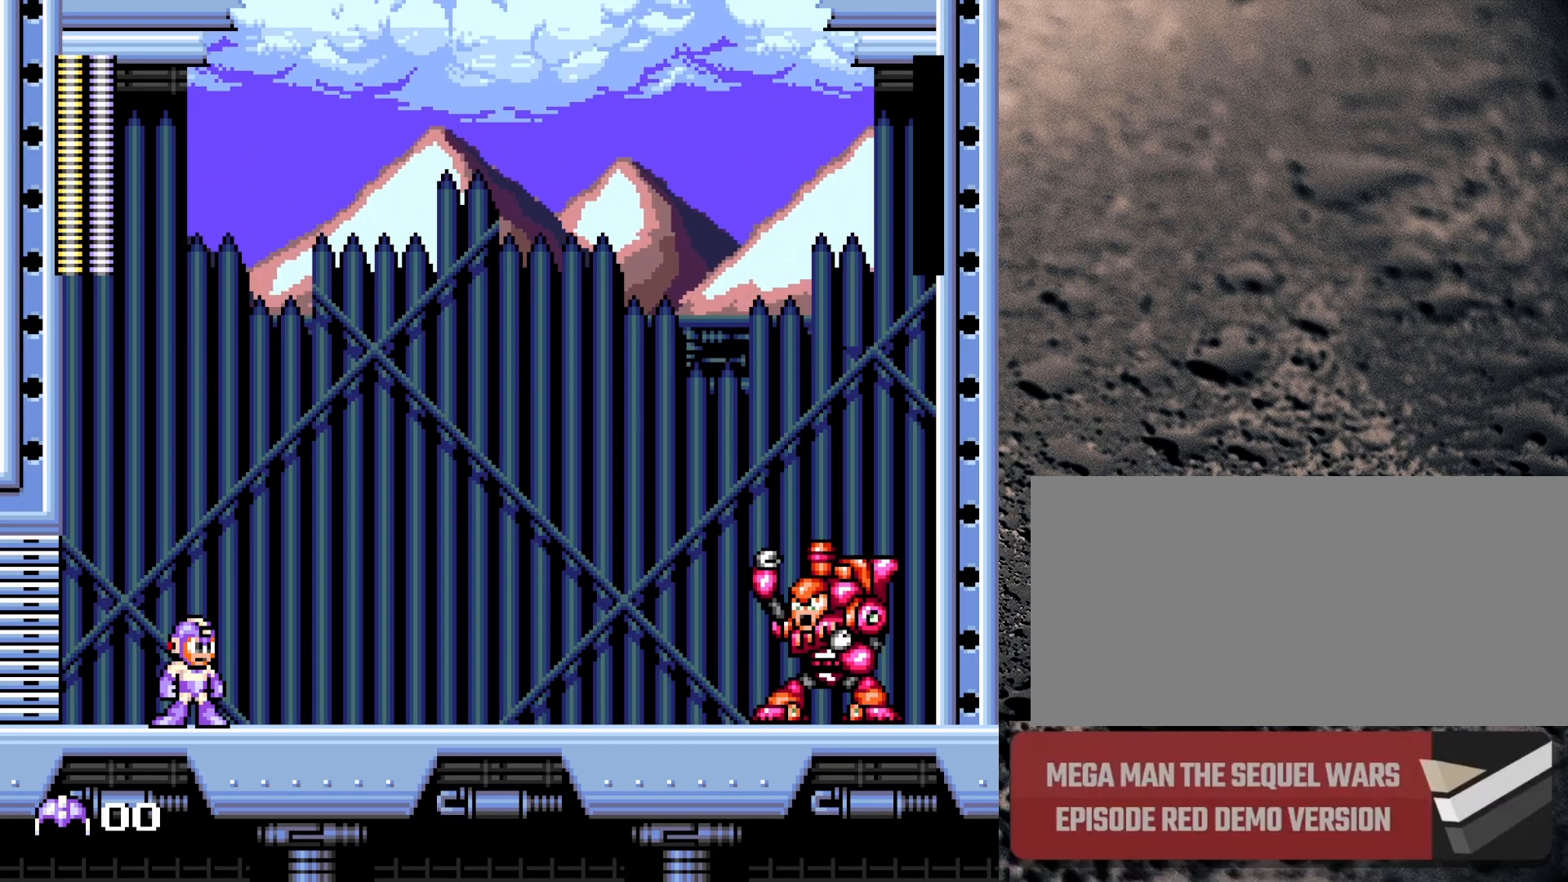
{"buttons": [], "events": []}
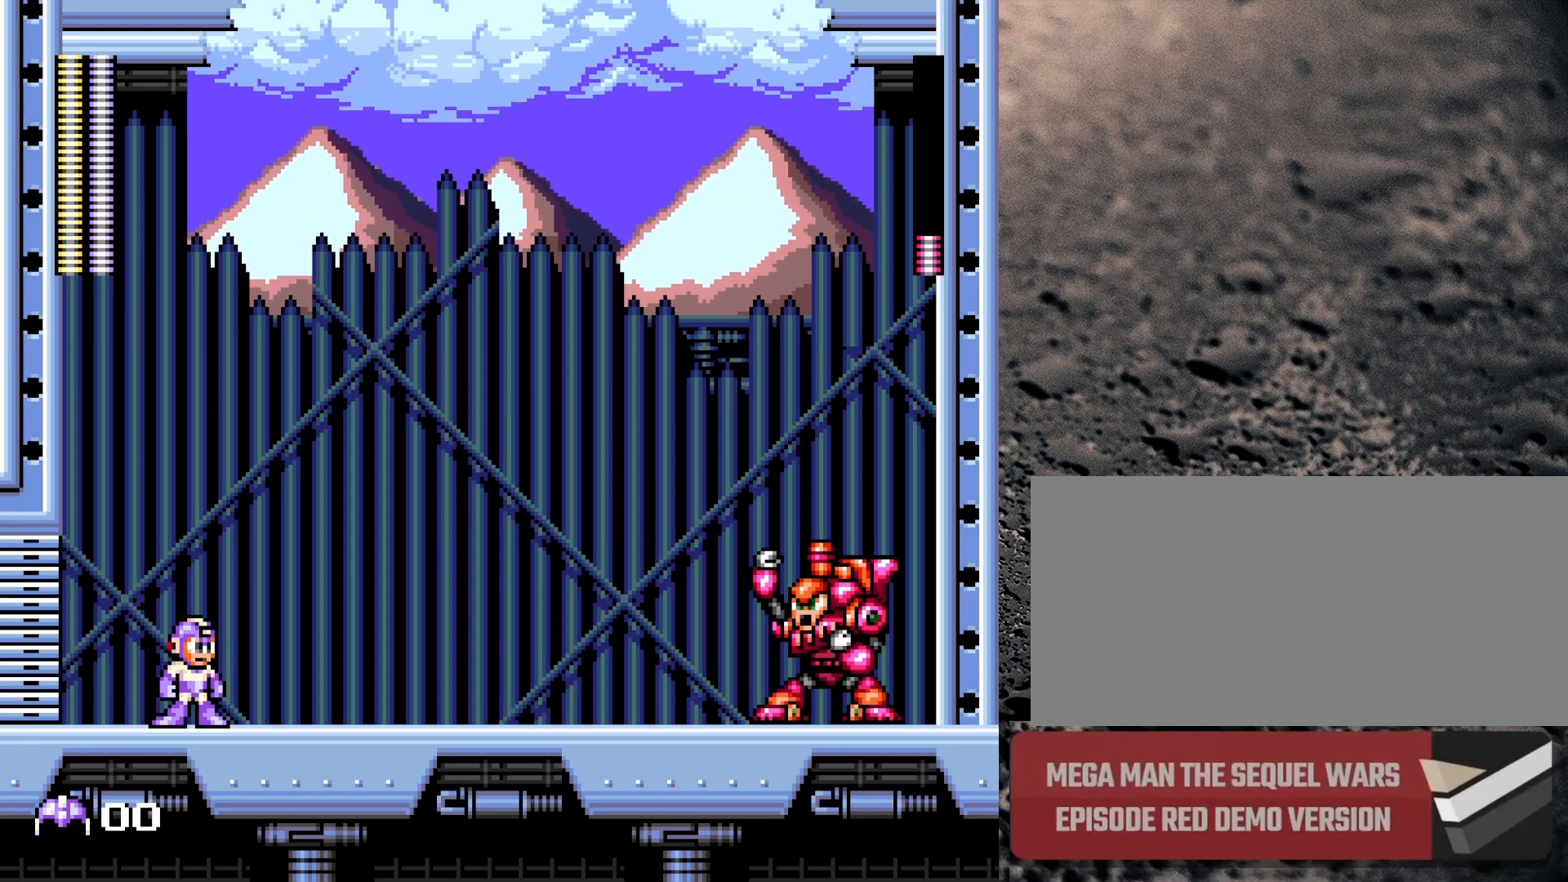
{"buttons": [], "events": []}
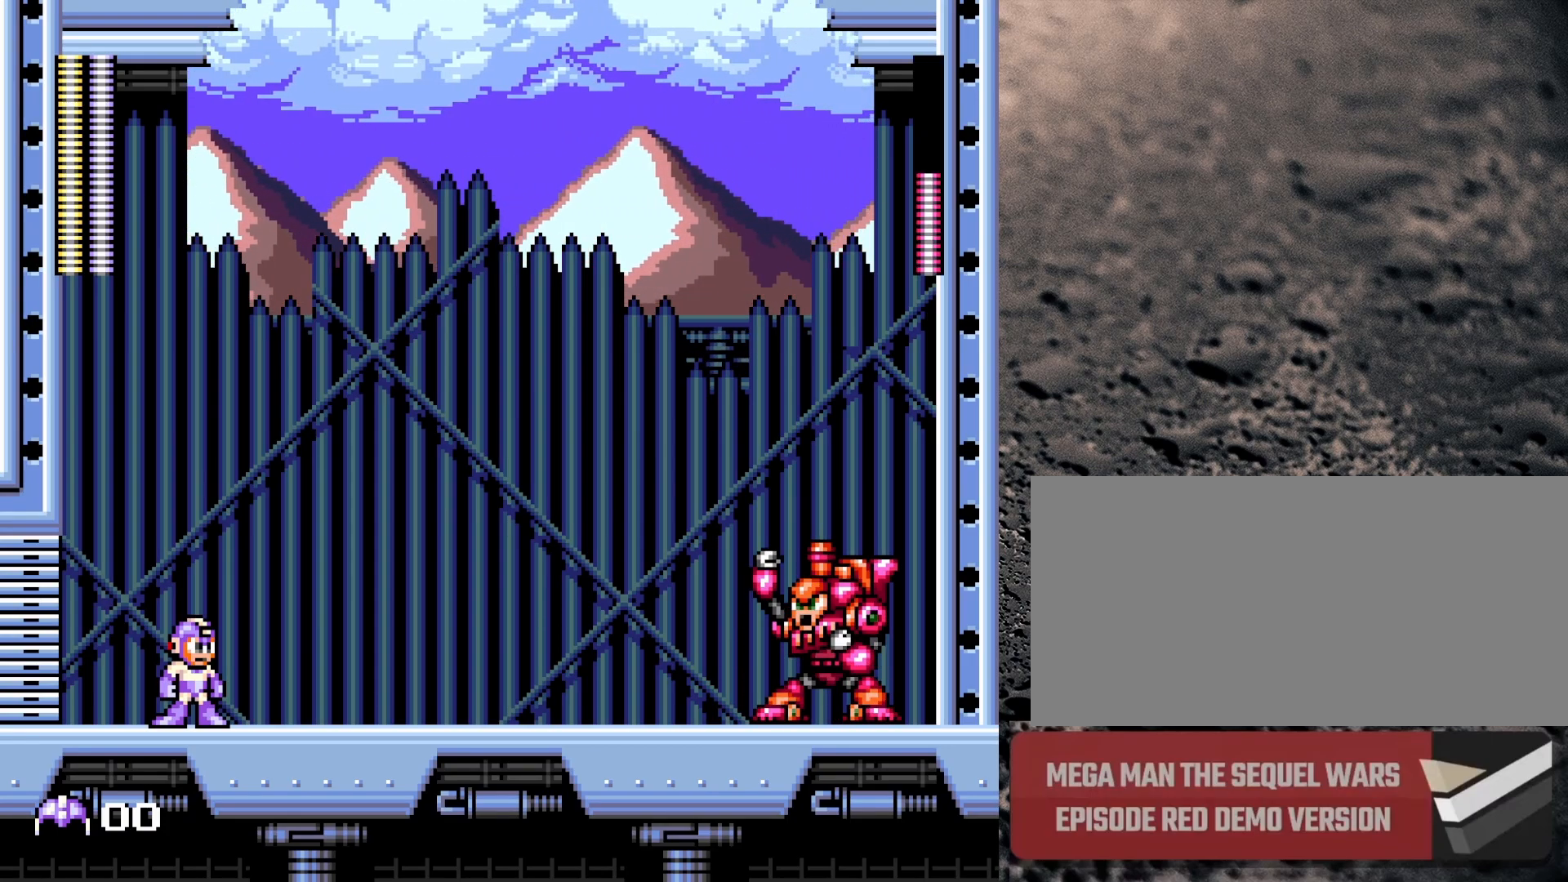
{"buttons": ["Y"], "events": [[33, "Y", "down"], [200, "Y", "up"], [300, "Y", "down"], [350, "Y", "up"], [450, "Y", "down"]]}
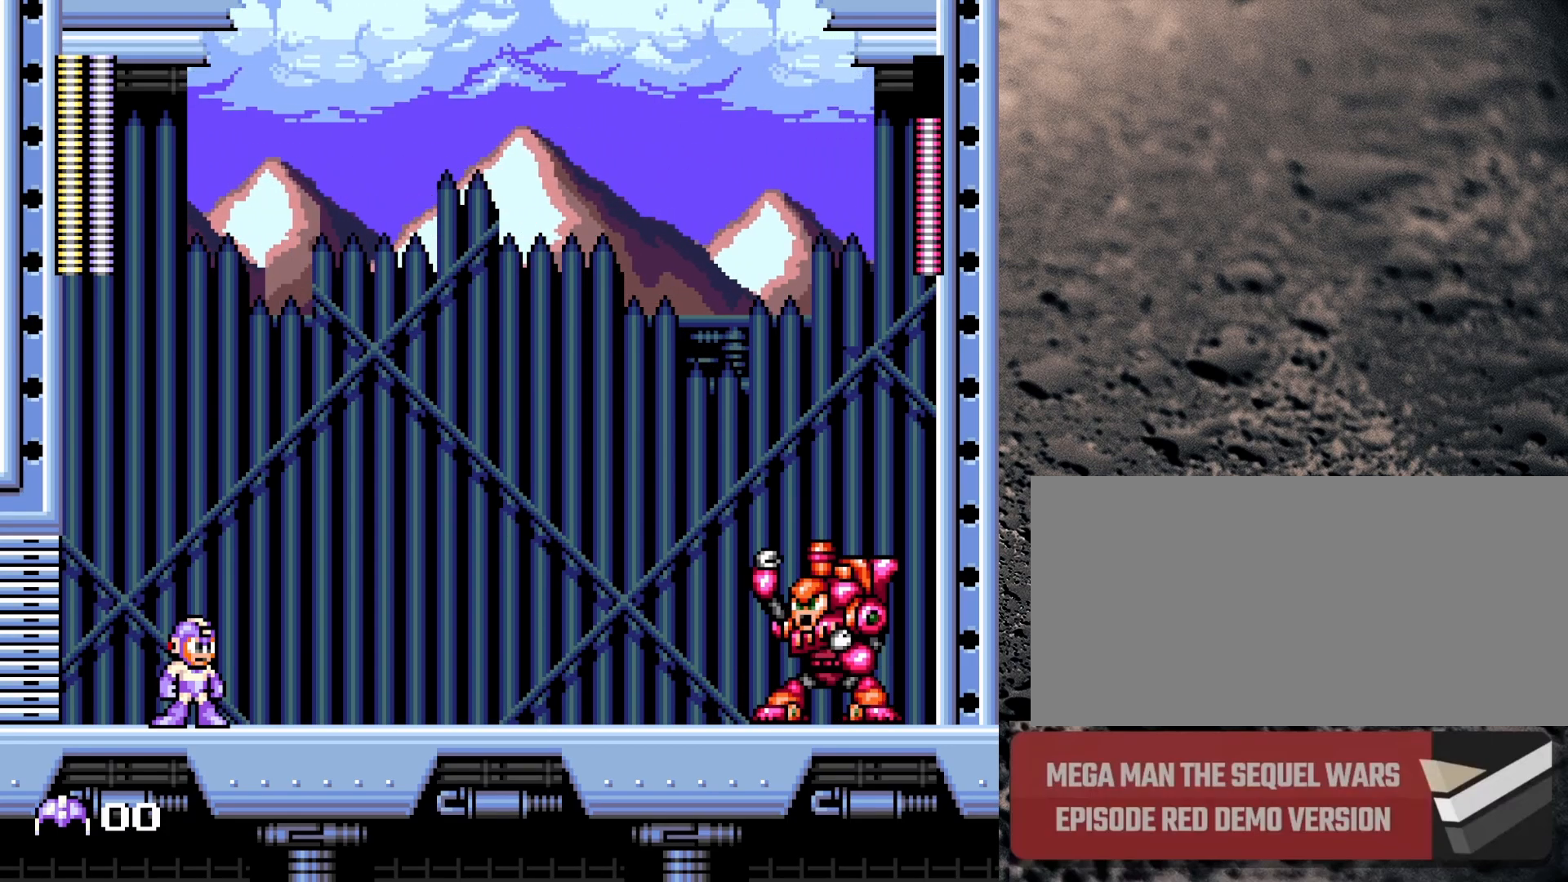
{"buttons": ["DPAD_RIGHT"], "events": [[17, "Y", "up"], [100, "Y", "down"], [200, "Y", "up"], [267, "Y", "down"], [417, "Y", "up"], [467, "DPAD_RIGHT", "down"]]}
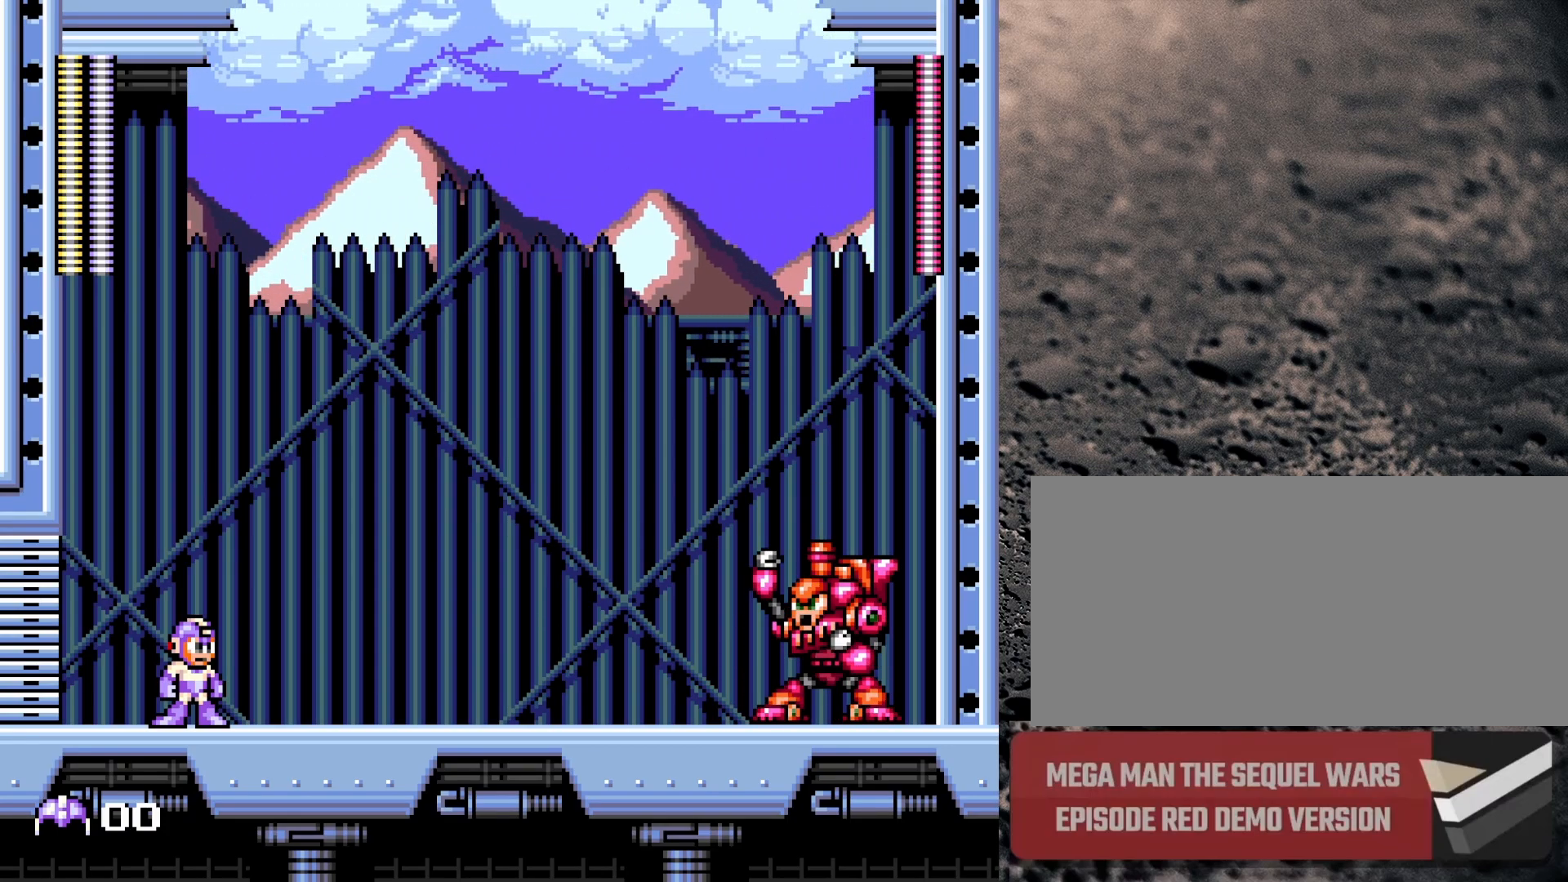
{"buttons": ["Y"], "events": [[117, "Y", "down"], [167, "DPAD_RIGHT", "up"], [300, "Y", "up"], [400, "DPAD_RIGHT", "down"], [417, "Y", "down"], [500, "DPAD_RIGHT", "up"]]}
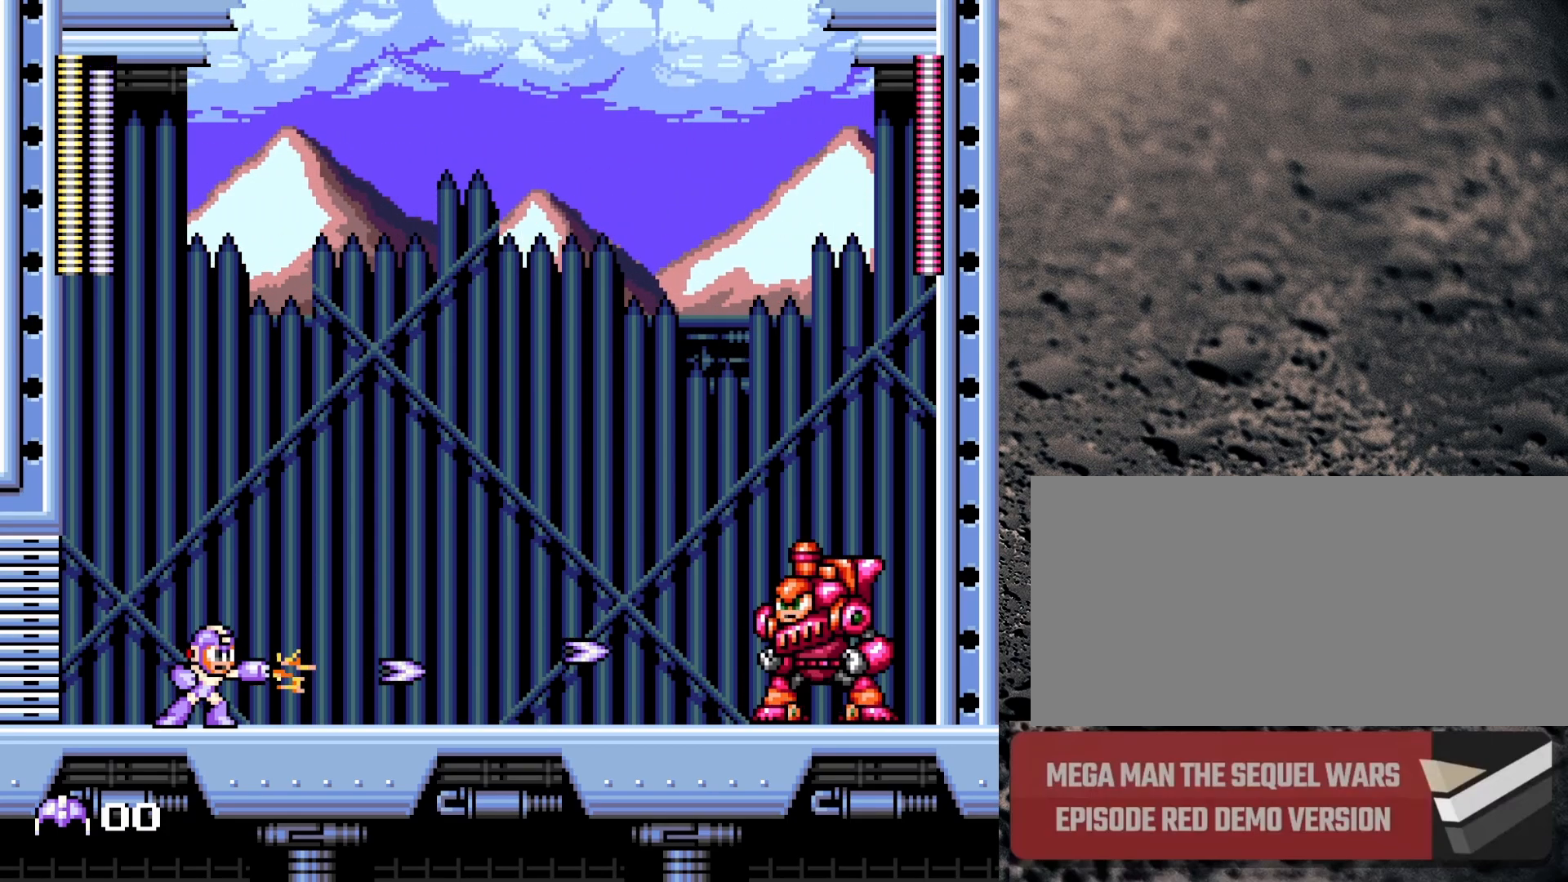
{"buttons": [], "events": [[17, "Y", "up"], [133, "DPAD_LEFT", "down"], [483, "DPAD_LEFT", "up"]]}
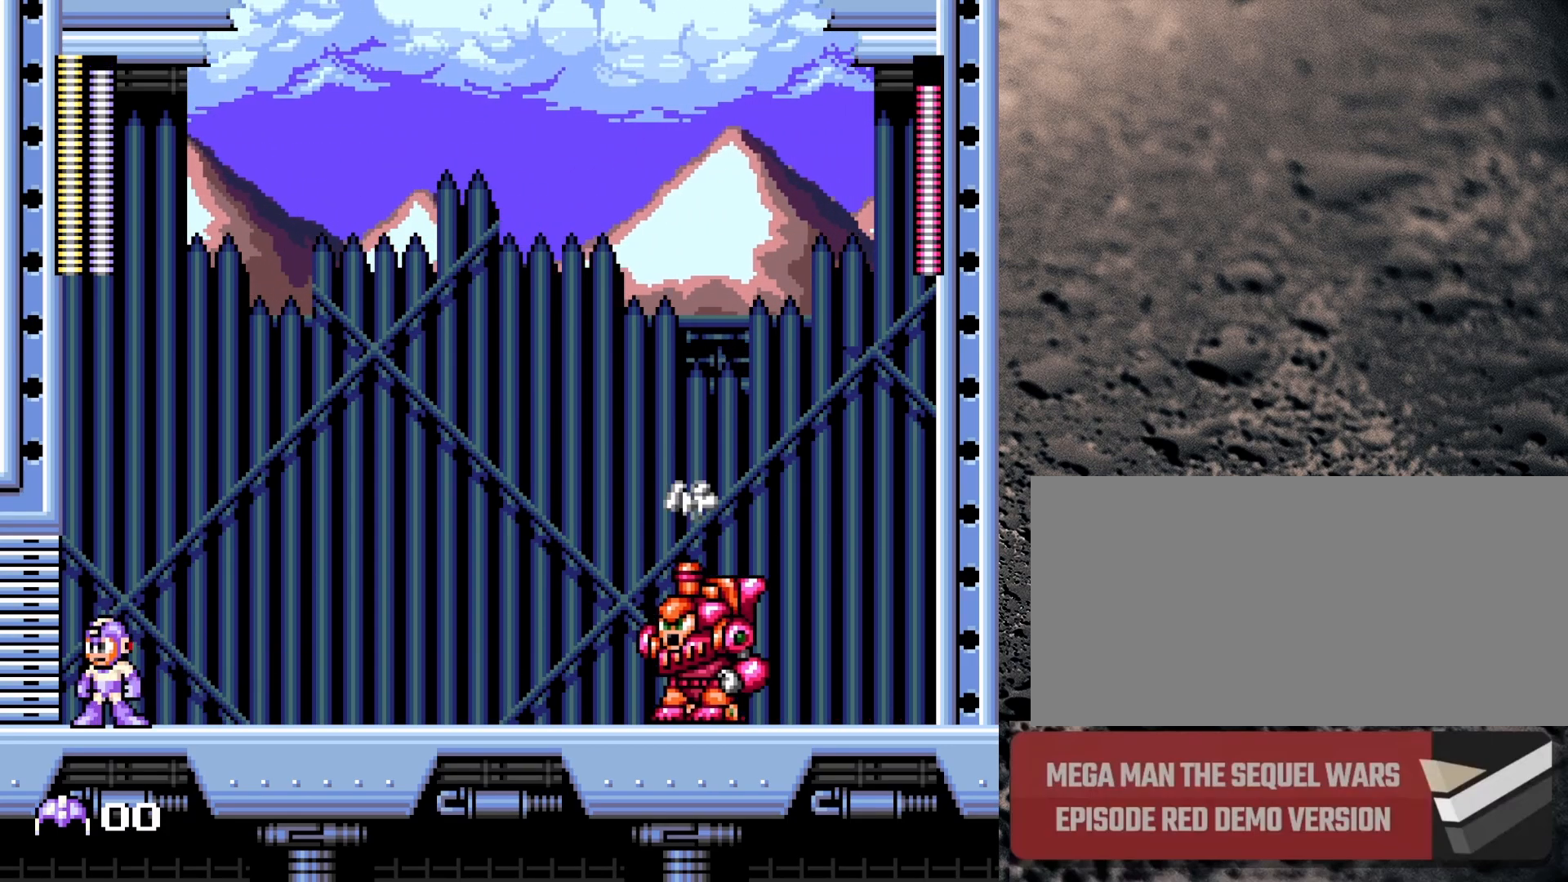
{"buttons": ["B", "Y", "DPAD_RIGHT"], "events": [[17, "DPAD_RIGHT", "down"], [117, "DPAD_RIGHT", "up"], [417, "B", "down"], [450, "Y", "down"], [483, "DPAD_RIGHT", "down"]]}
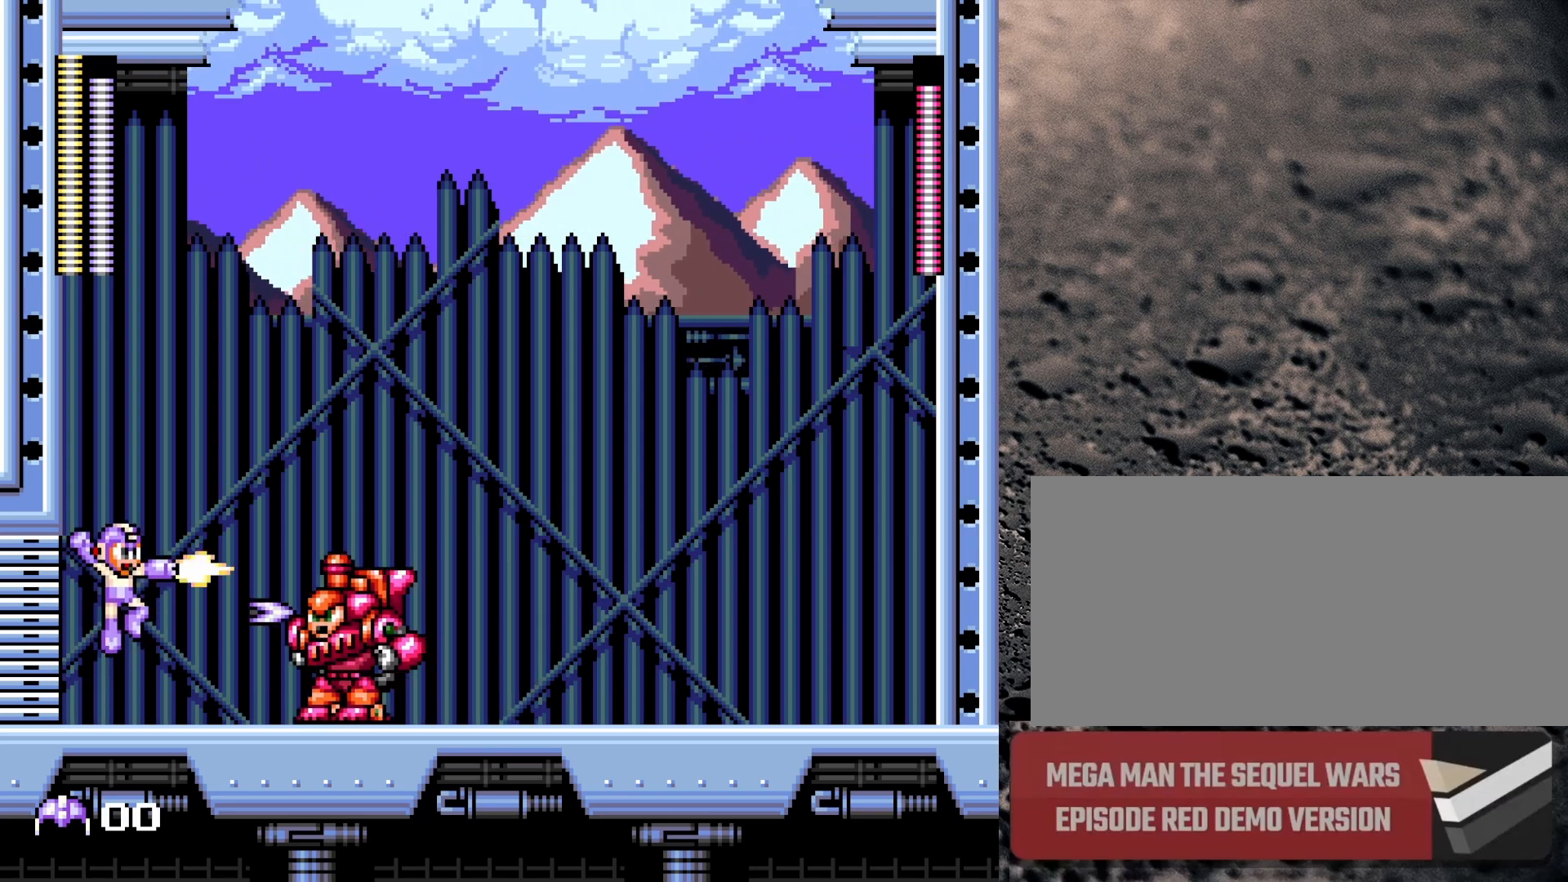
{"buttons": ["B", "DPAD_RIGHT"], "events": [[117, "Y", "up"]]}
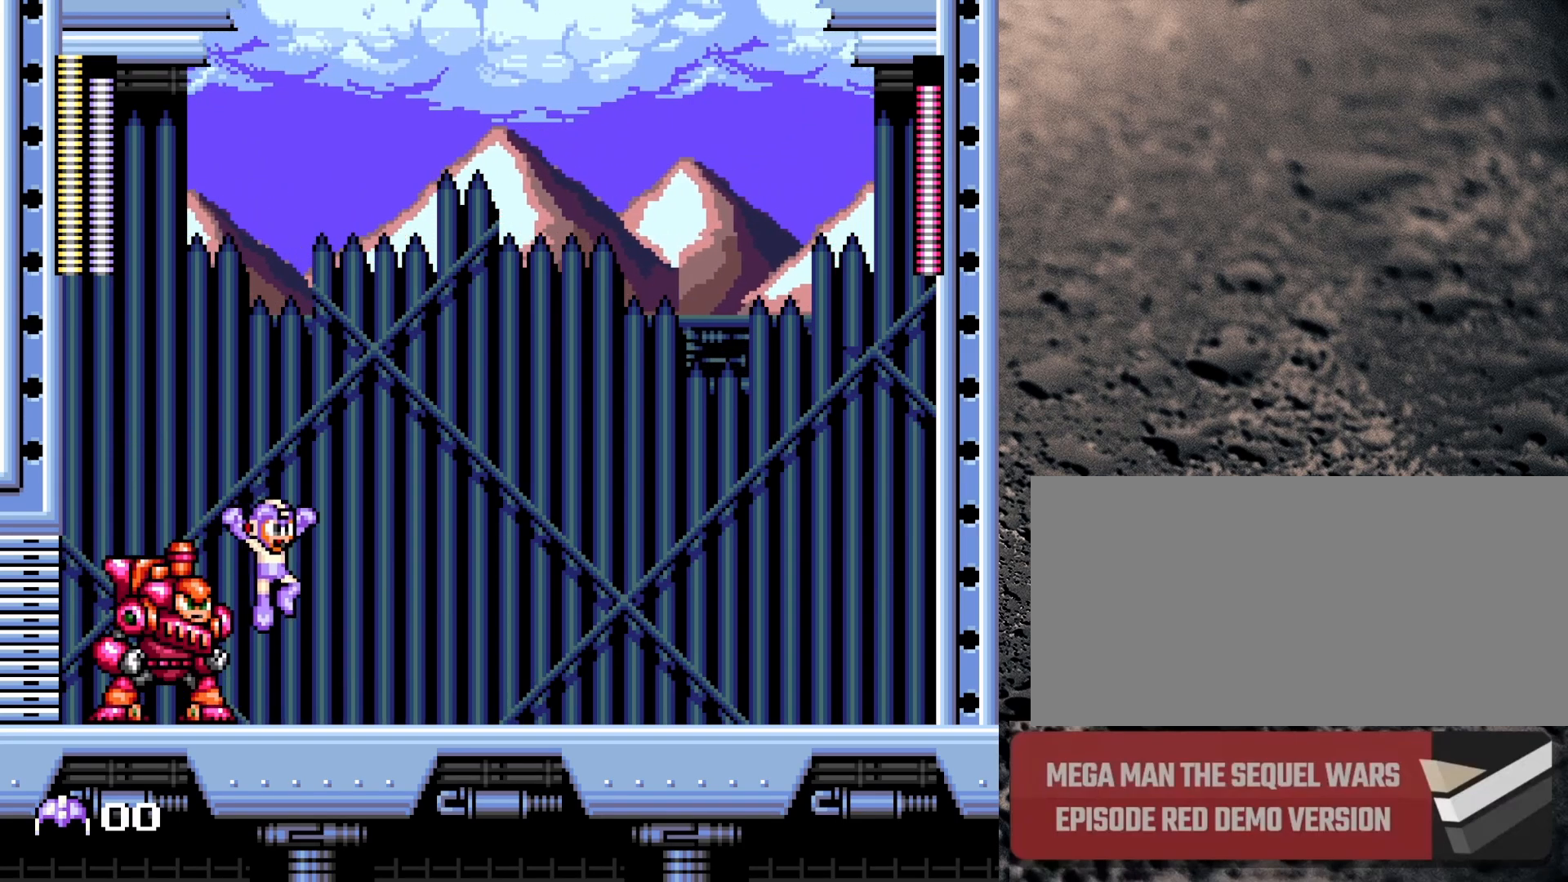
{"buttons": ["B", "DPAD_DOWN", "DPAD_RIGHT"], "events": [[117, "B", "up"], [117, "DPAD_DOWN", "down"], [200, "B", "down"]]}
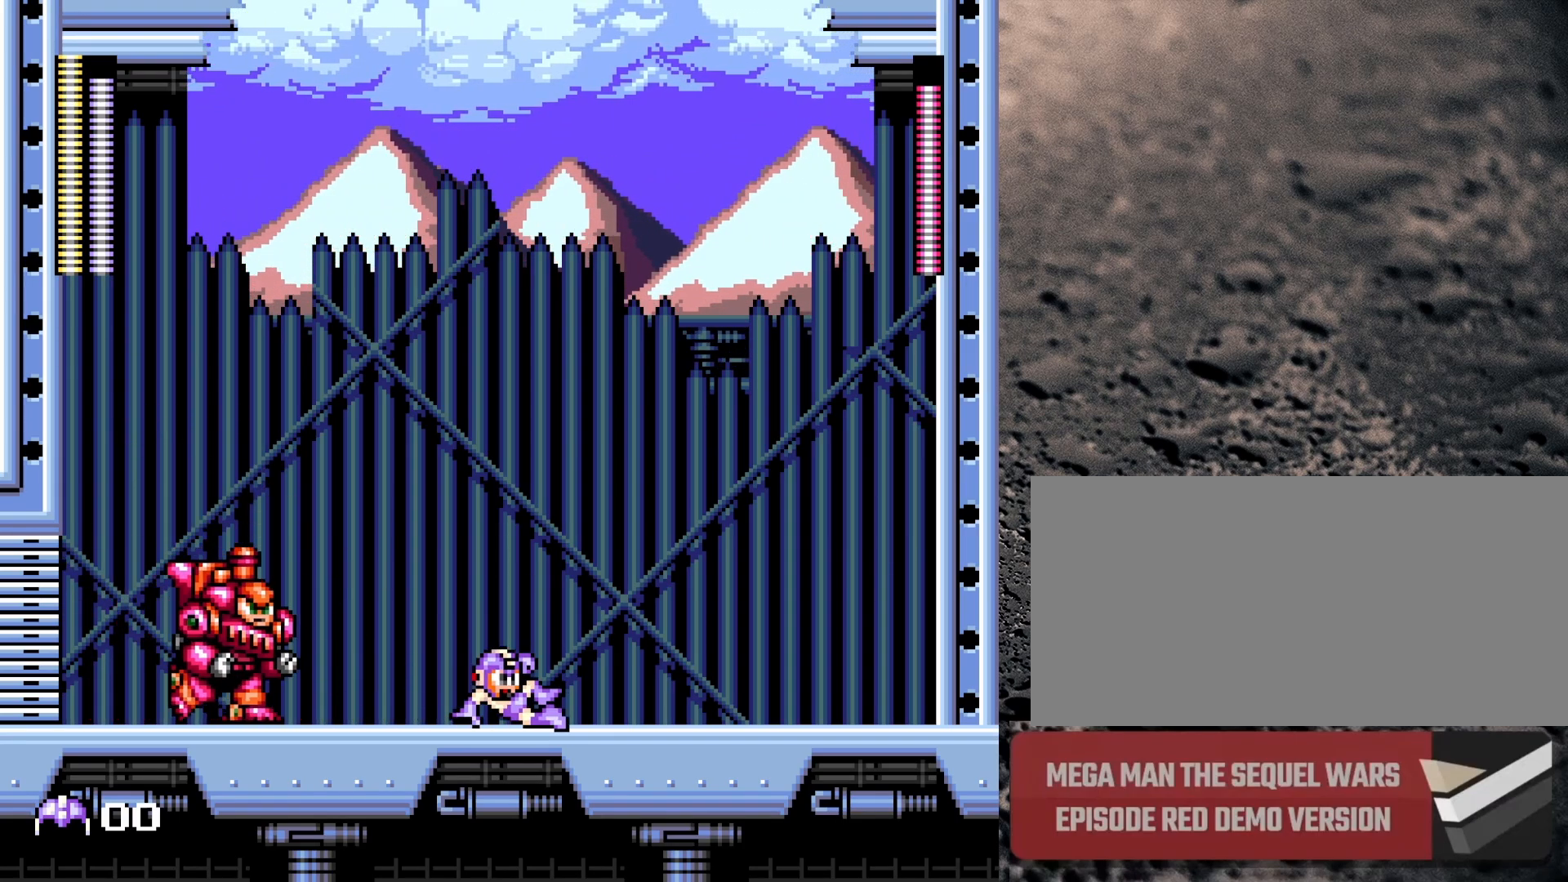
{"buttons": ["B", "DPAD_DOWN"], "events": [[67, "B", "up"], [183, "B", "down"], [483, "DPAD_RIGHT", "up"]]}
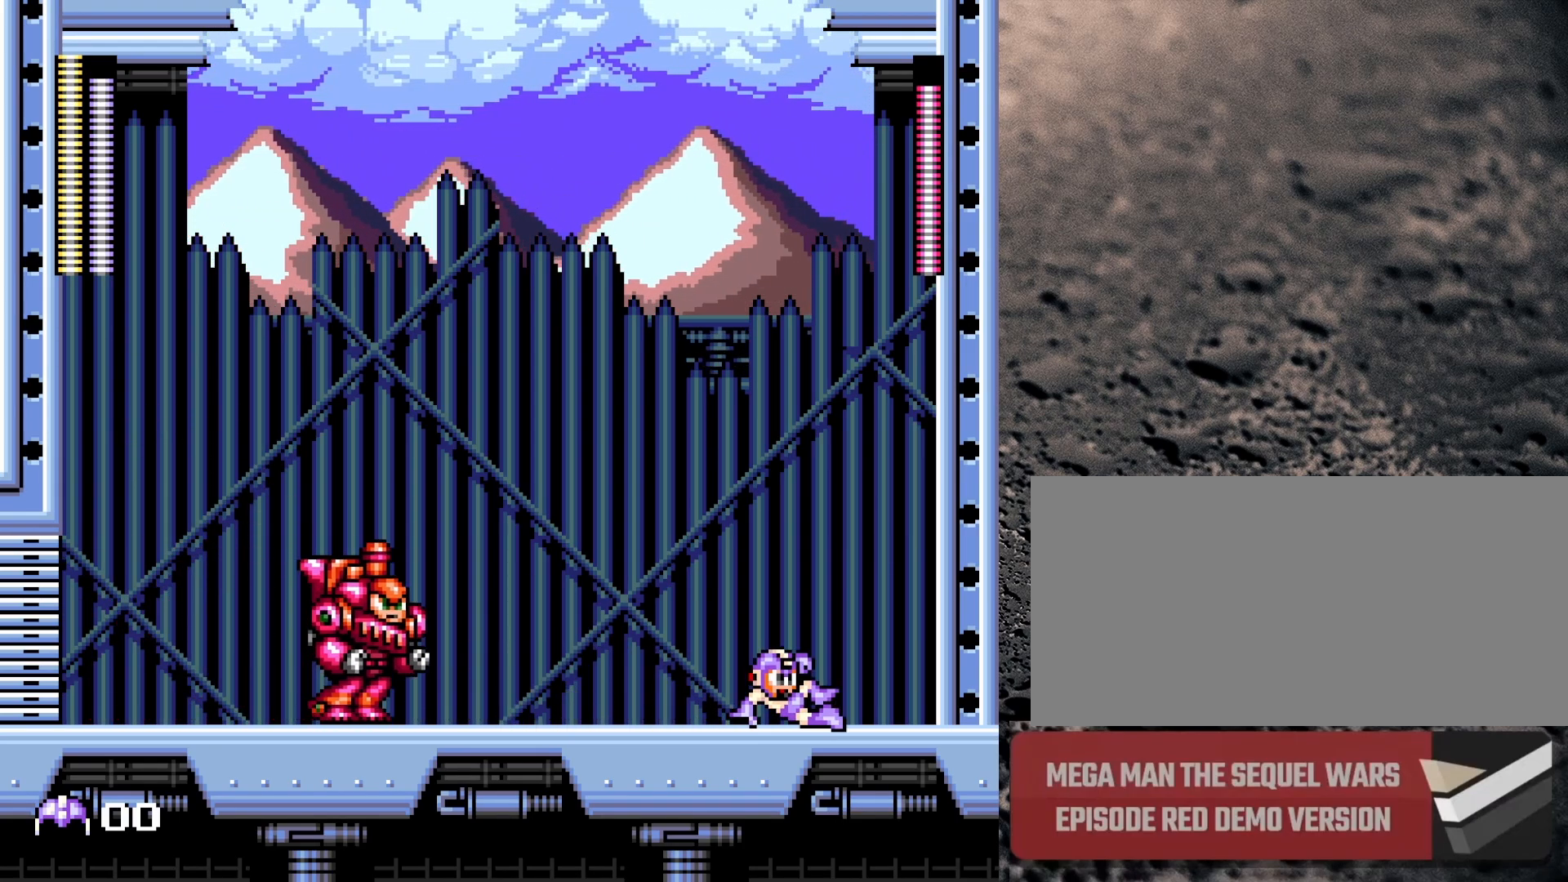
{"buttons": ["DPAD_RIGHT"], "events": [[33, "DPAD_DOWN", "up"], [50, "B", "up"], [50, "DPAD_LEFT", "down"], [117, "Y", "down"], [167, "DPAD_LEFT", "up"], [167, "Y", "up"], [217, "DPAD_RIGHT", "down"]]}
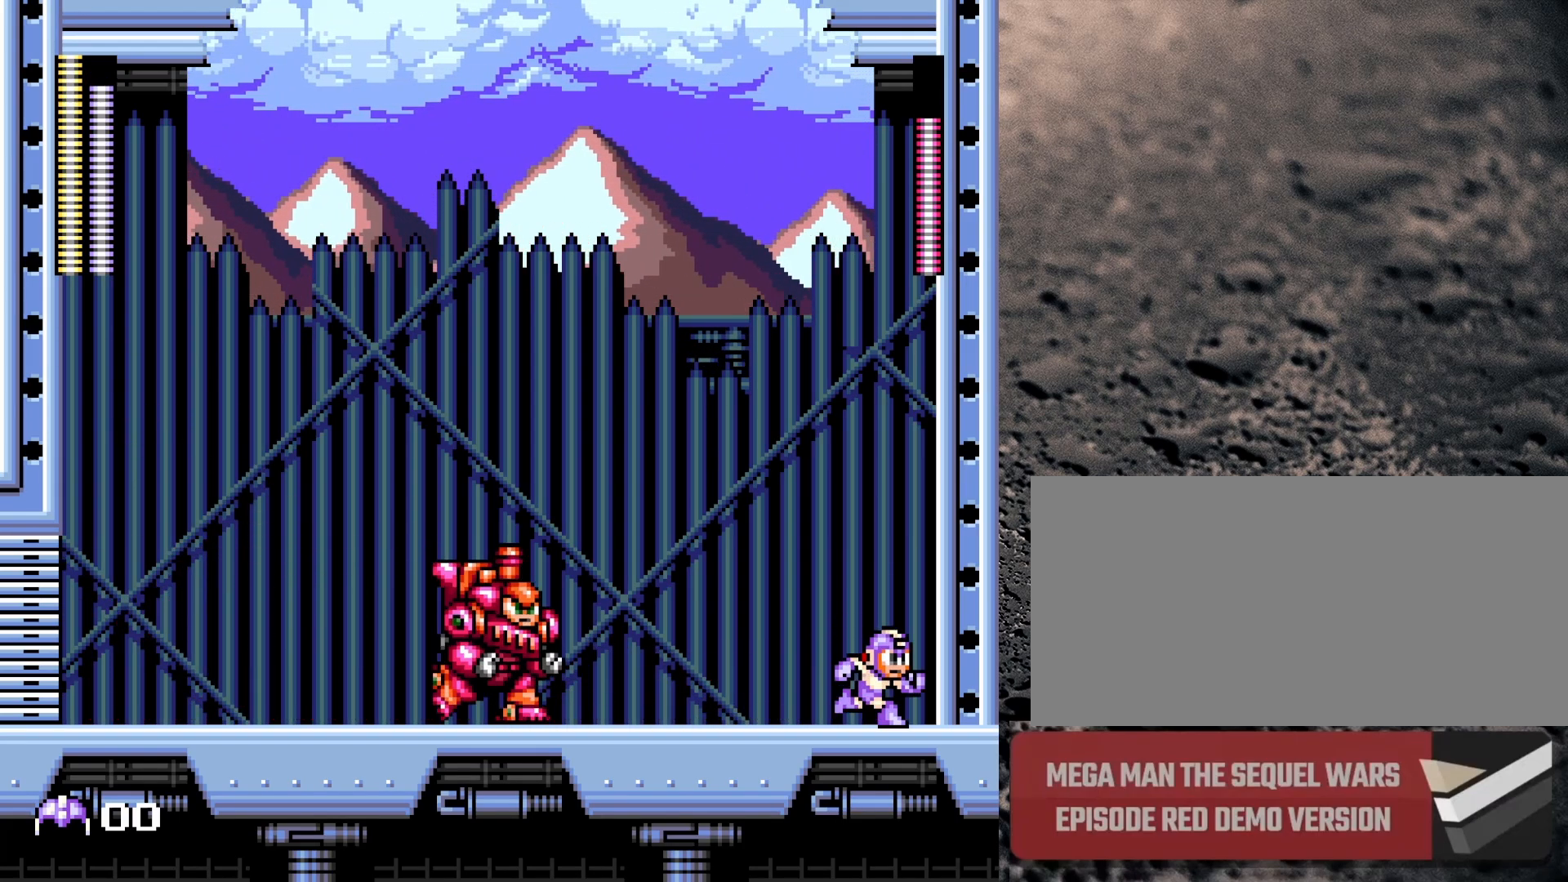
{"buttons": [], "events": [[300, "DPAD_RIGHT", "up"], [367, "DPAD_LEFT", "down"], [467, "DPAD_LEFT", "up"]]}
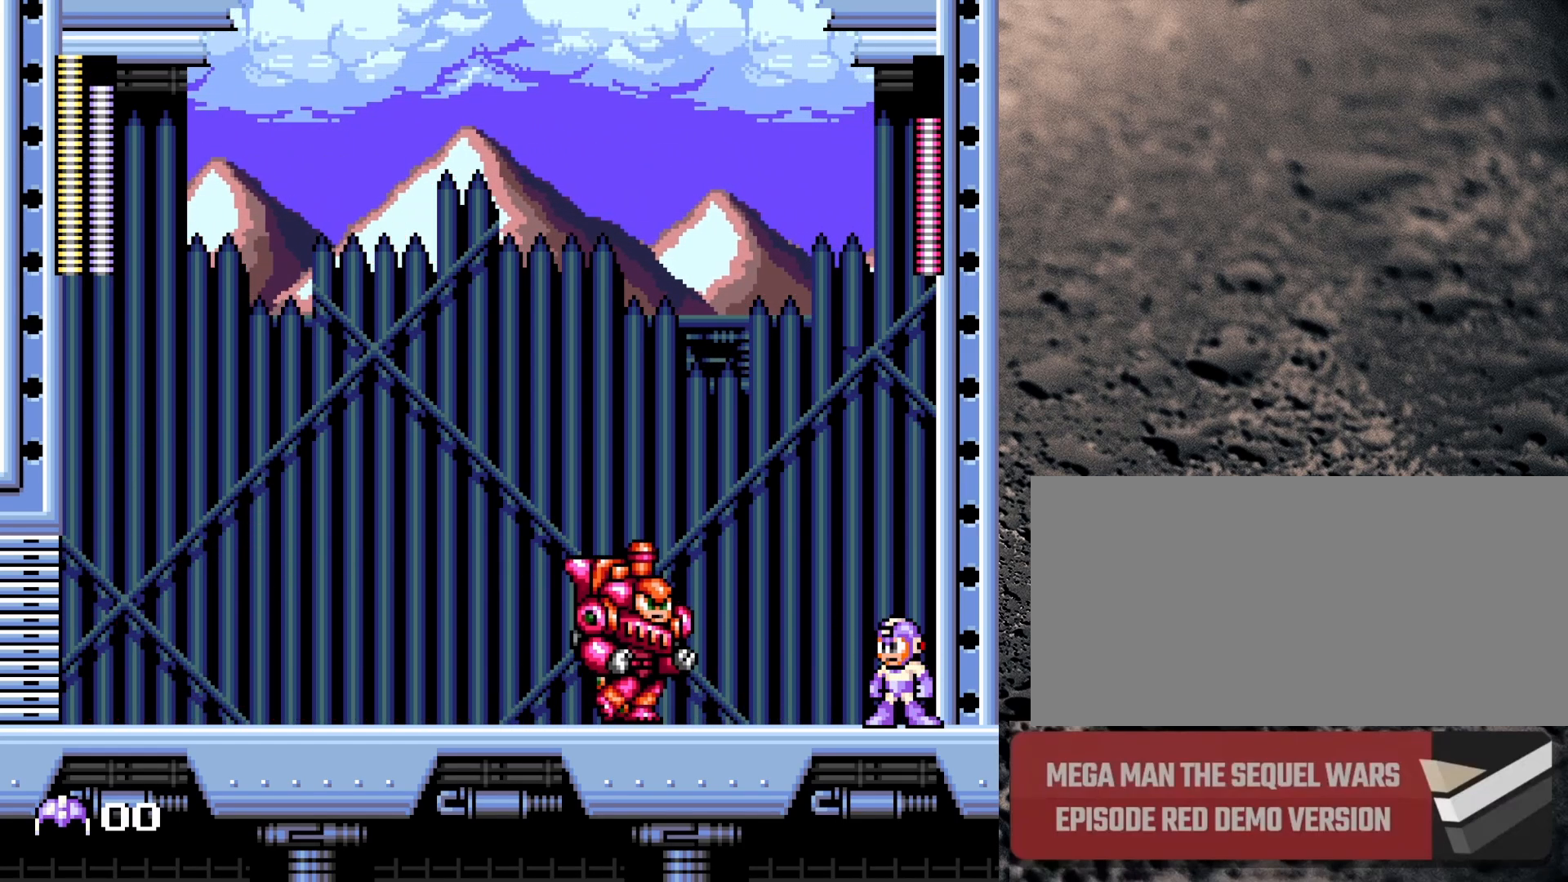
{"buttons": ["B", "Y", "DPAD_LEFT"], "events": [[367, "DPAD_LEFT", "down"], [417, "Y", "down"], [433, "B", "down"]]}
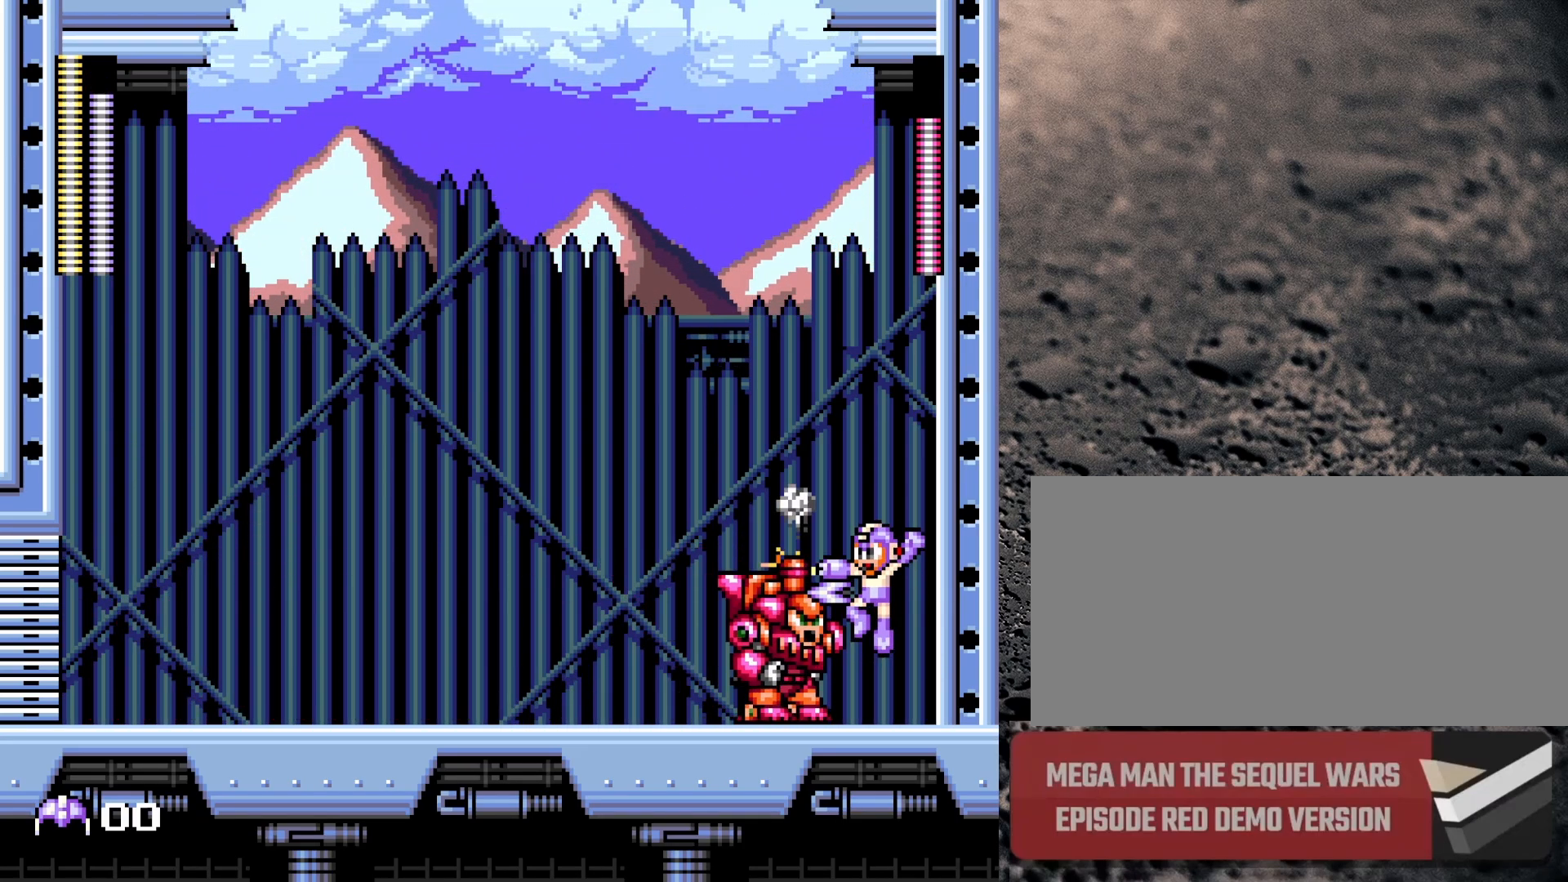
{"buttons": ["DPAD_LEFT"], "events": [[33, "Y", "up"], [483, "B", "up"]]}
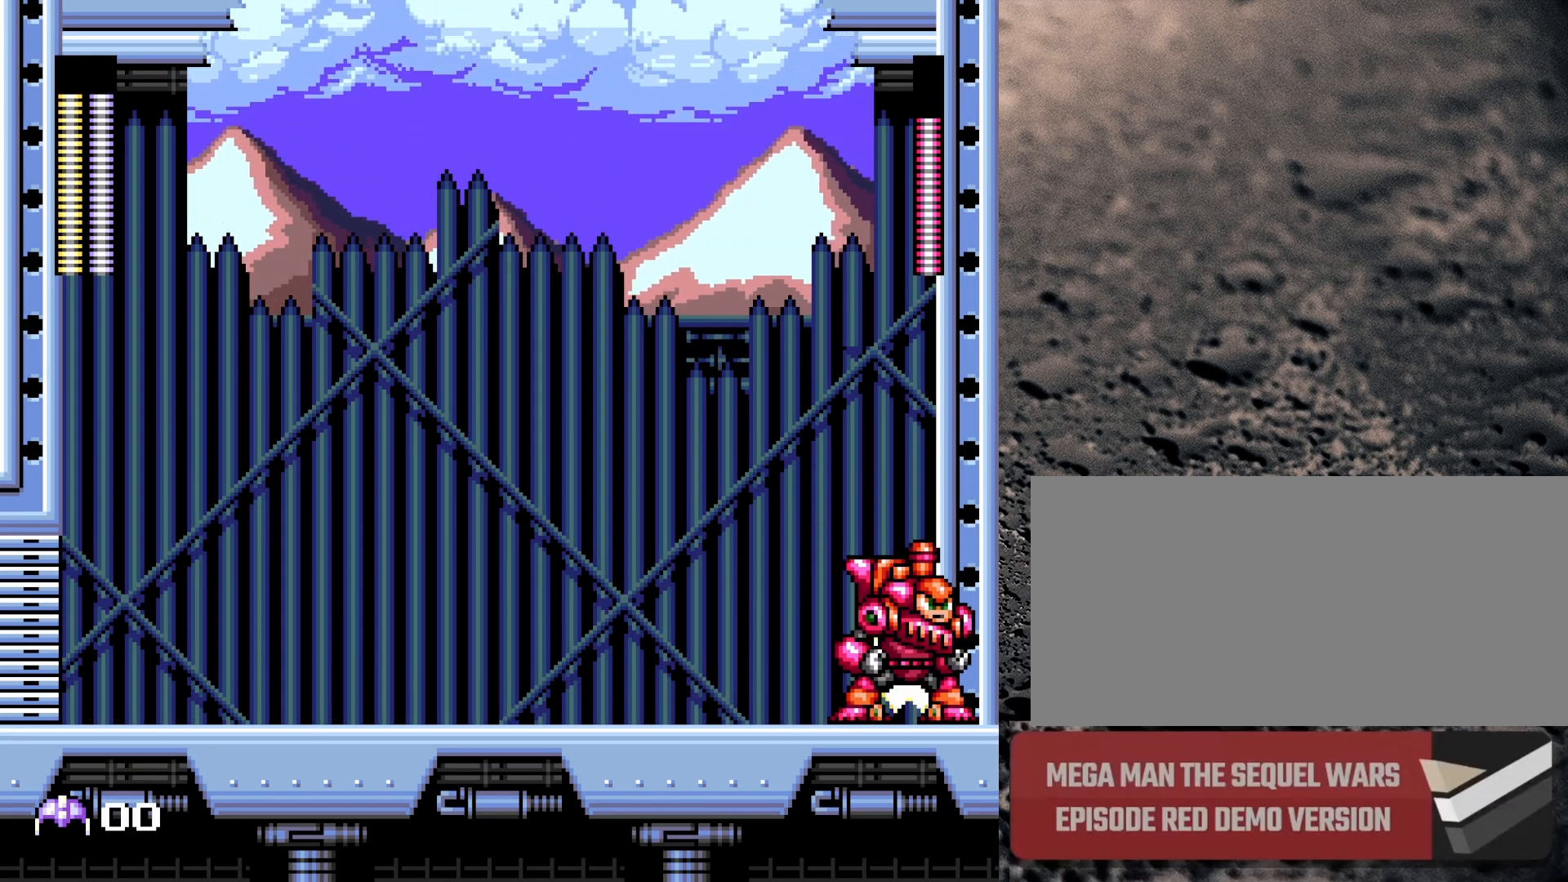
{"buttons": ["B", "DPAD_RIGHT"], "events": [[33, "B", "down"], [167, "B", "up"], [383, "B", "down"], [450, "DPAD_LEFT", "up"], [500, "DPAD_RIGHT", "down"]]}
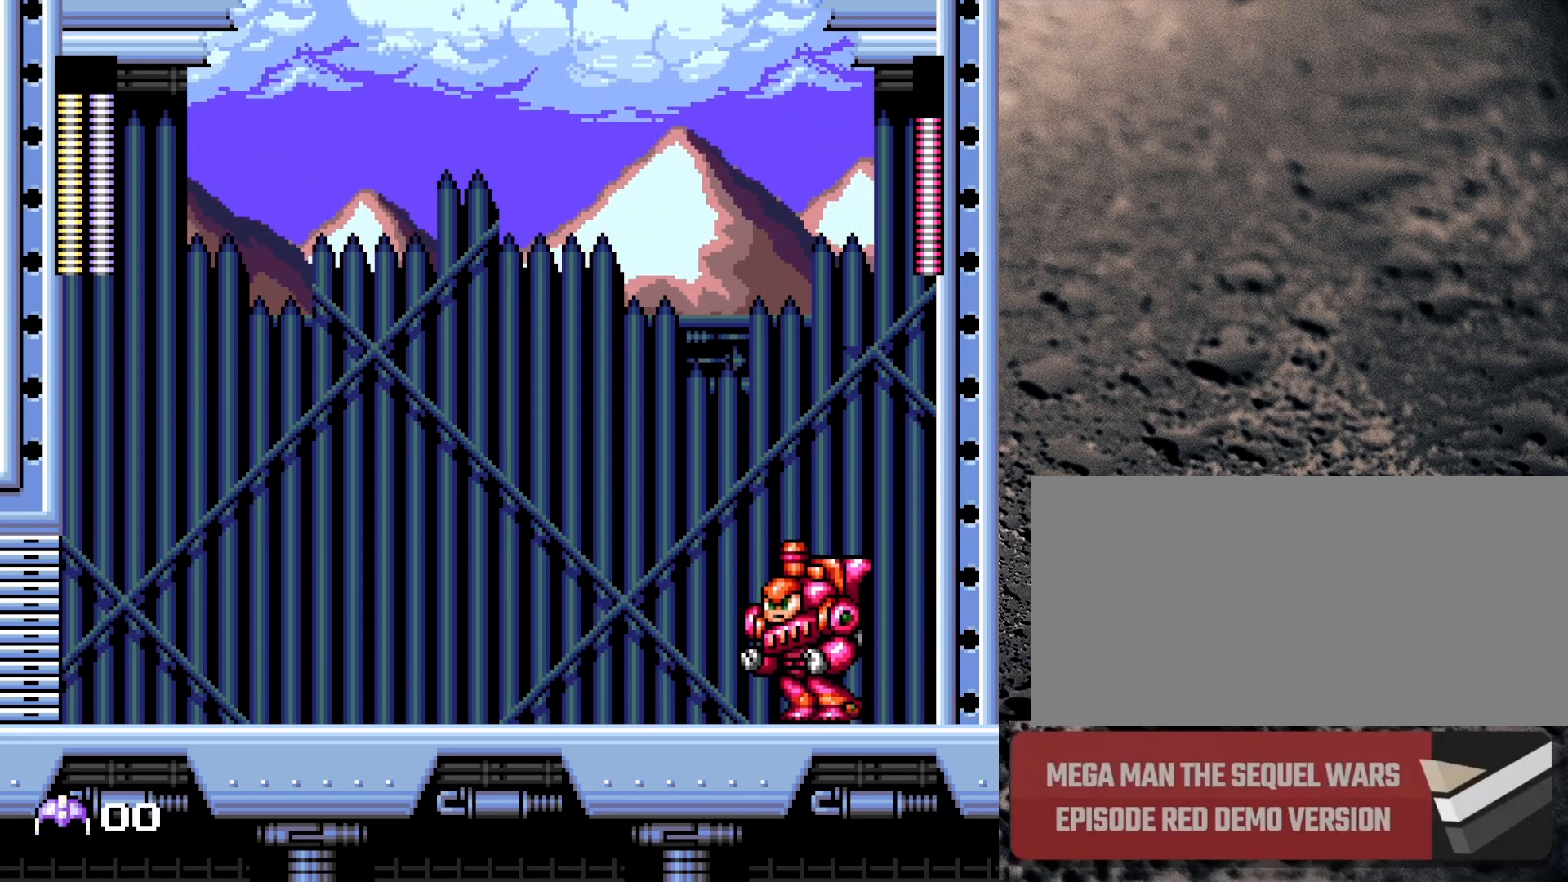
{"buttons": ["B"], "events": [[50, "B", "up"], [417, "B", "down"], [483, "DPAD_RIGHT", "up"]]}
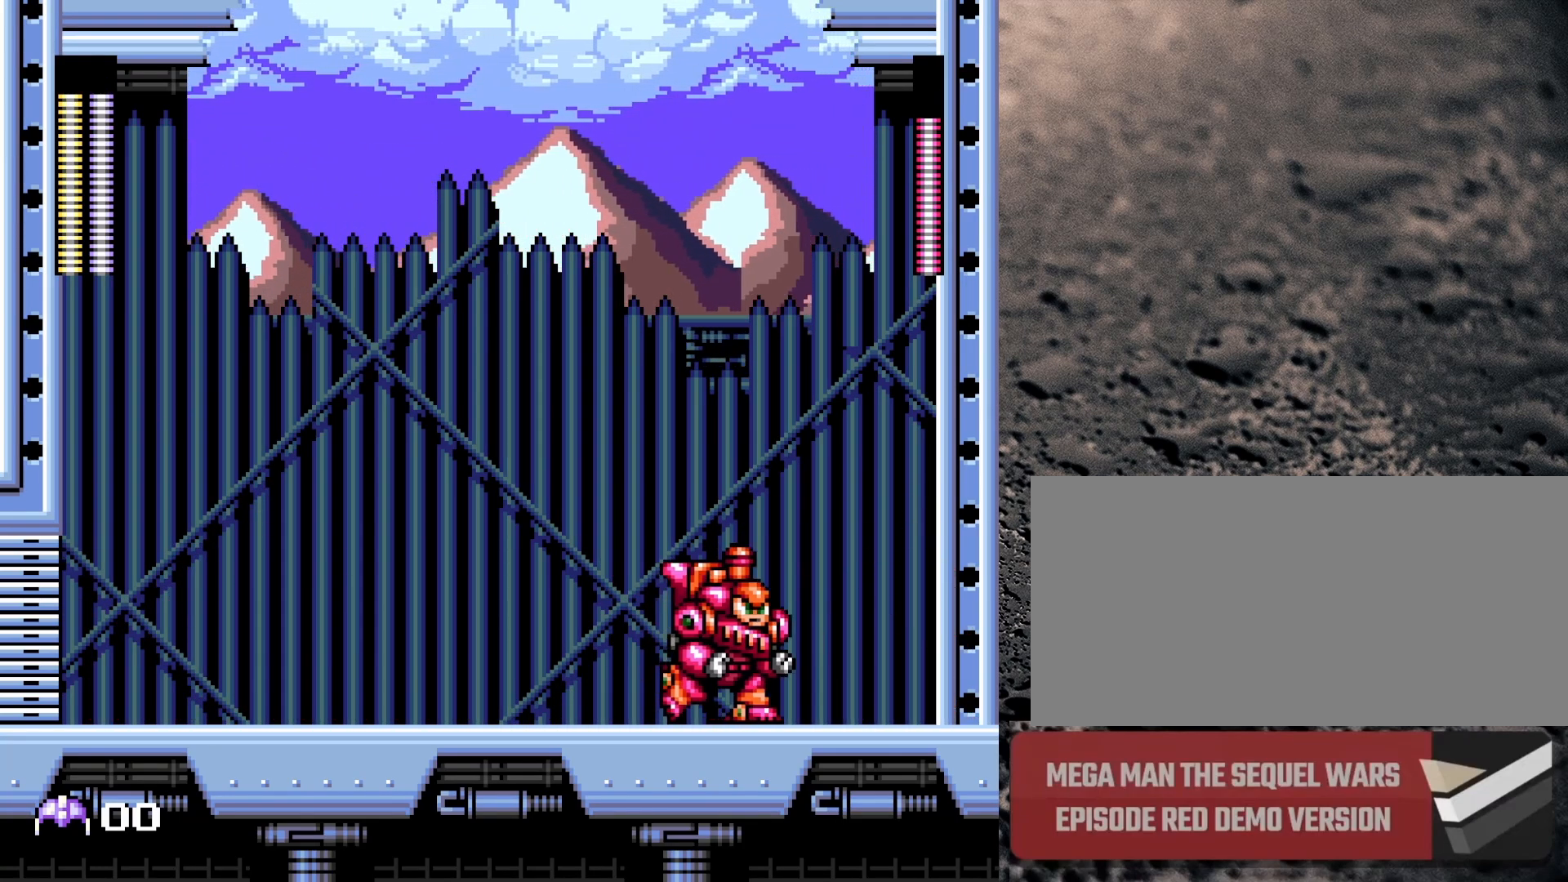
{"buttons": ["B", "DPAD_LEFT"], "events": [[17, "DPAD_LEFT", "down"]]}
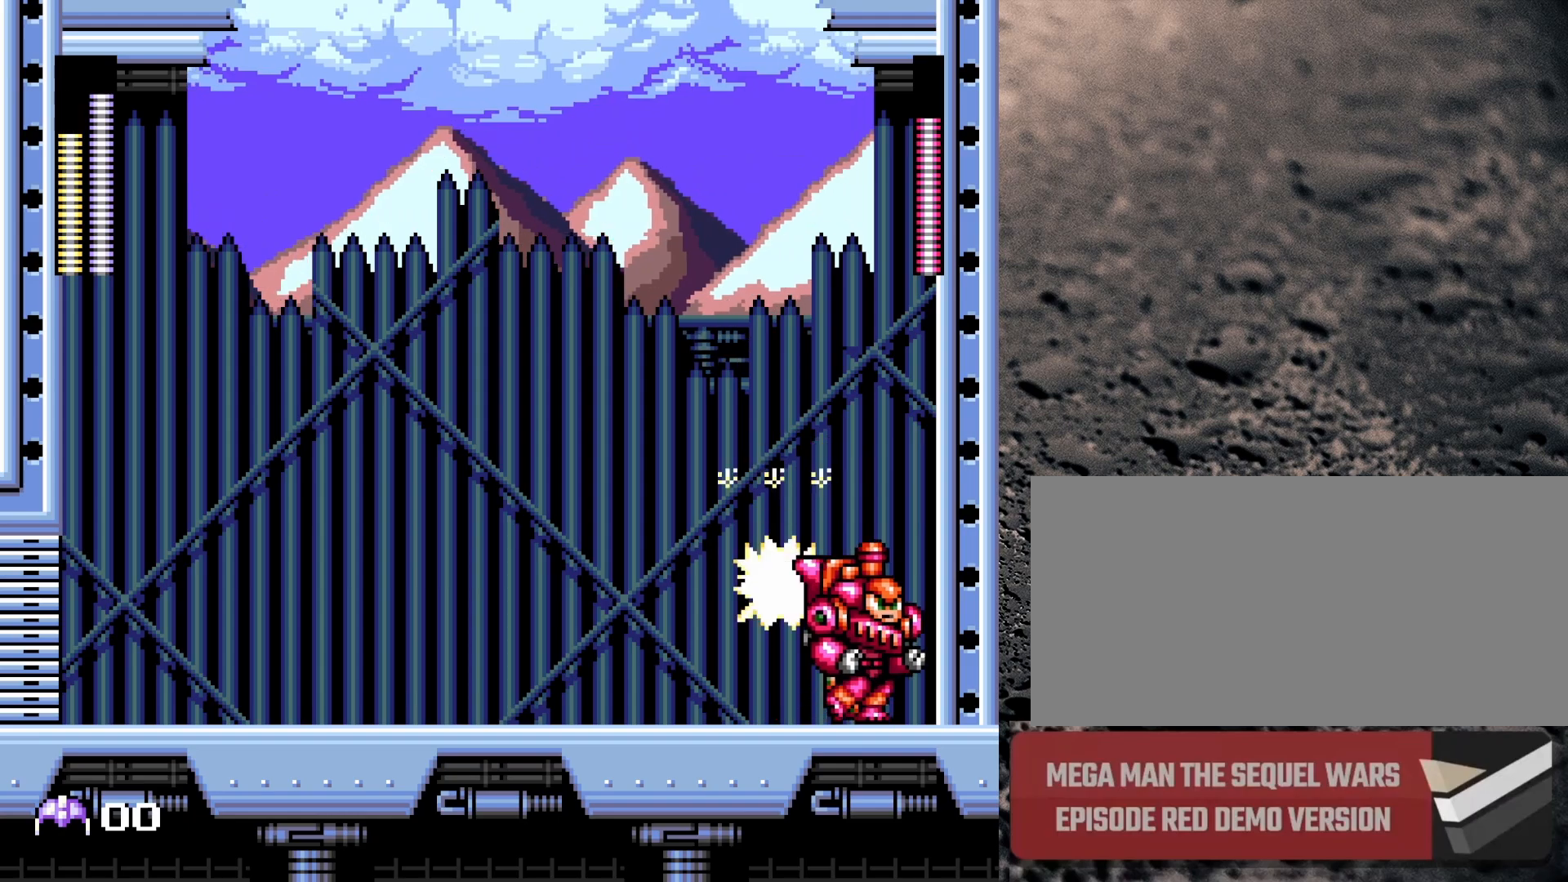
{"buttons": ["B", "DPAD_DOWN", "DPAD_LEFT"], "events": [[250, "B", "up"], [300, "DPAD_DOWN", "down"], [450, "B", "down"]]}
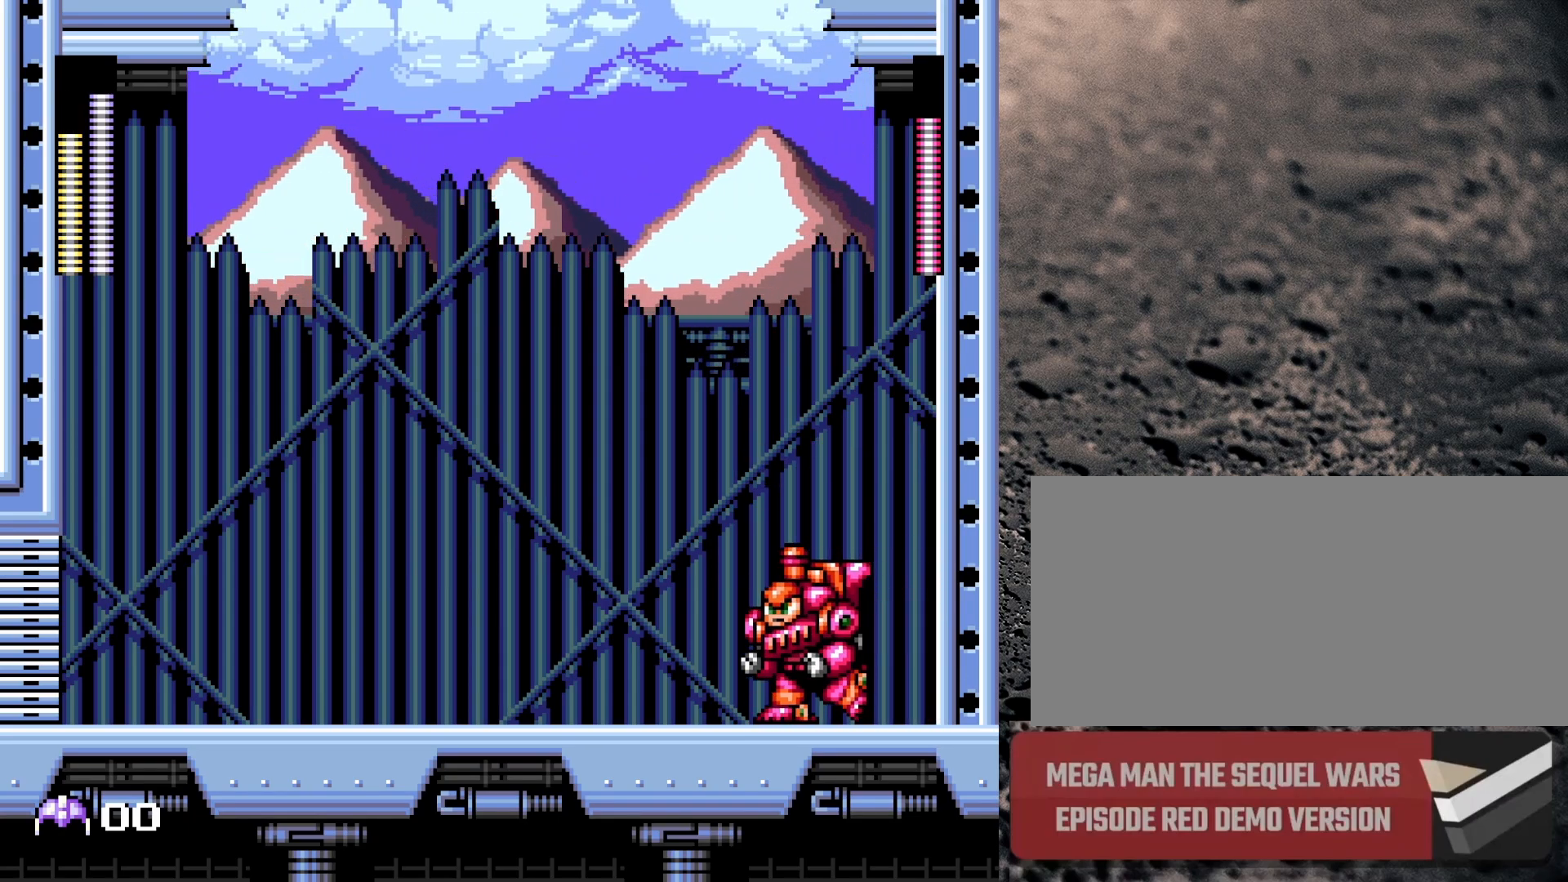
{"buttons": ["B", "DPAD_DOWN", "DPAD_LEFT"], "events": [[217, "B", "up"], [217, "DPAD_LEFT", "up"], [267, "DPAD_RIGHT", "down"], [300, "Y", "down"], [317, "DPAD_LEFT", "down"], [317, "DPAD_RIGHT", "up"], [367, "Y", "up"], [450, "B", "down"]]}
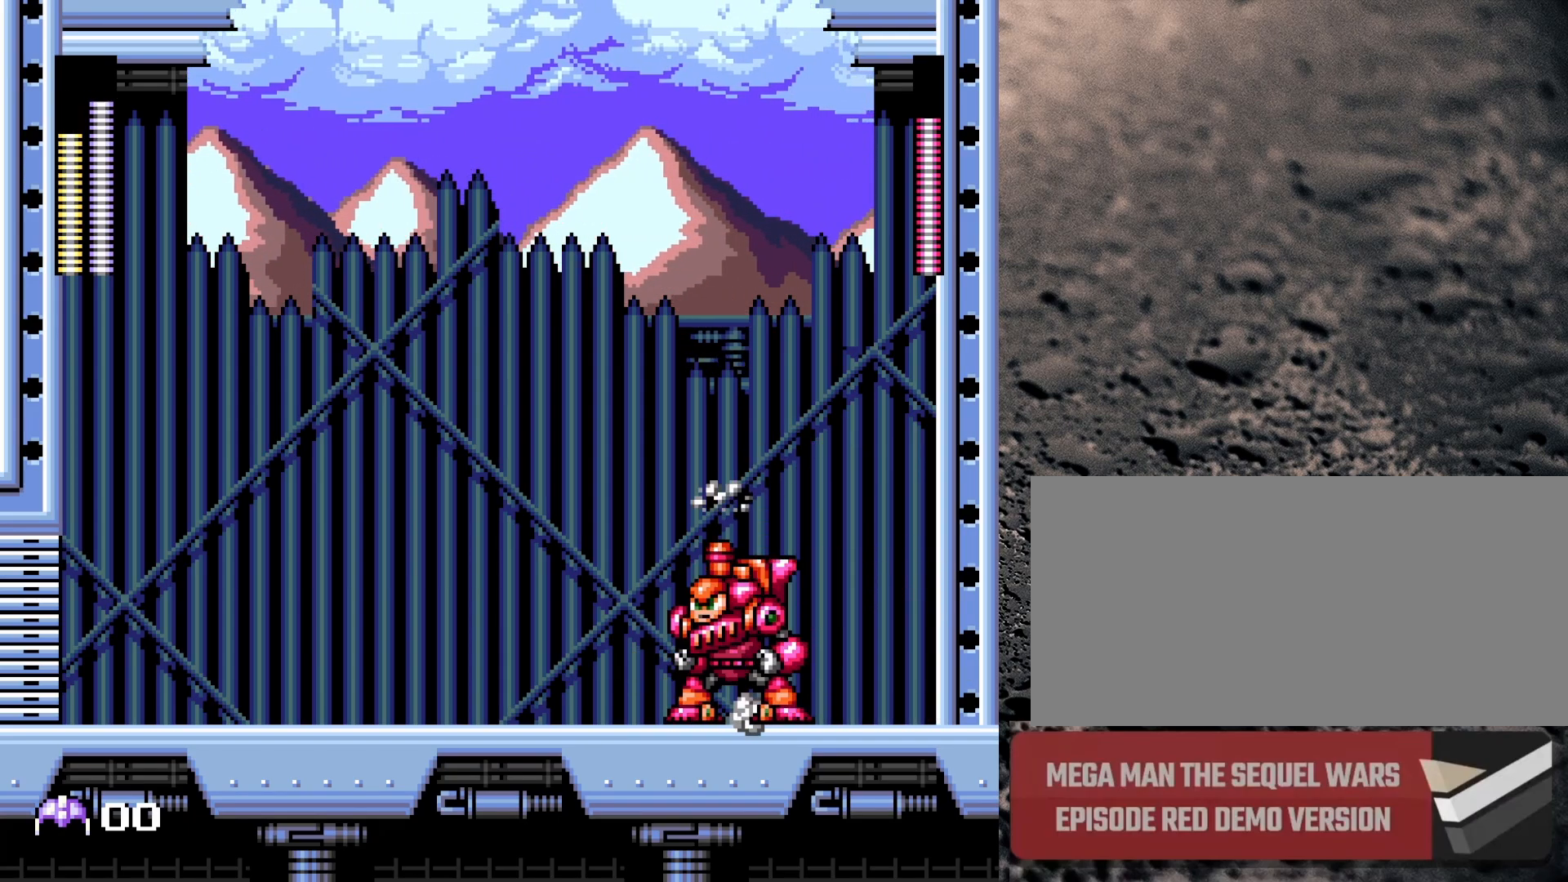
{"buttons": ["B", "DPAD_DOWN", "DPAD_LEFT"], "events": [[283, "DPAD_LEFT", "up"], [317, "B", "up"], [317, "DPAD_DOWN", "up"], [317, "DPAD_RIGHT", "down"], [367, "Y", "down"], [400, "DPAD_DOWN", "down"], [400, "DPAD_RIGHT", "up"], [433, "DPAD_LEFT", "down"], [433, "Y", "up"], [500, "B", "down"]]}
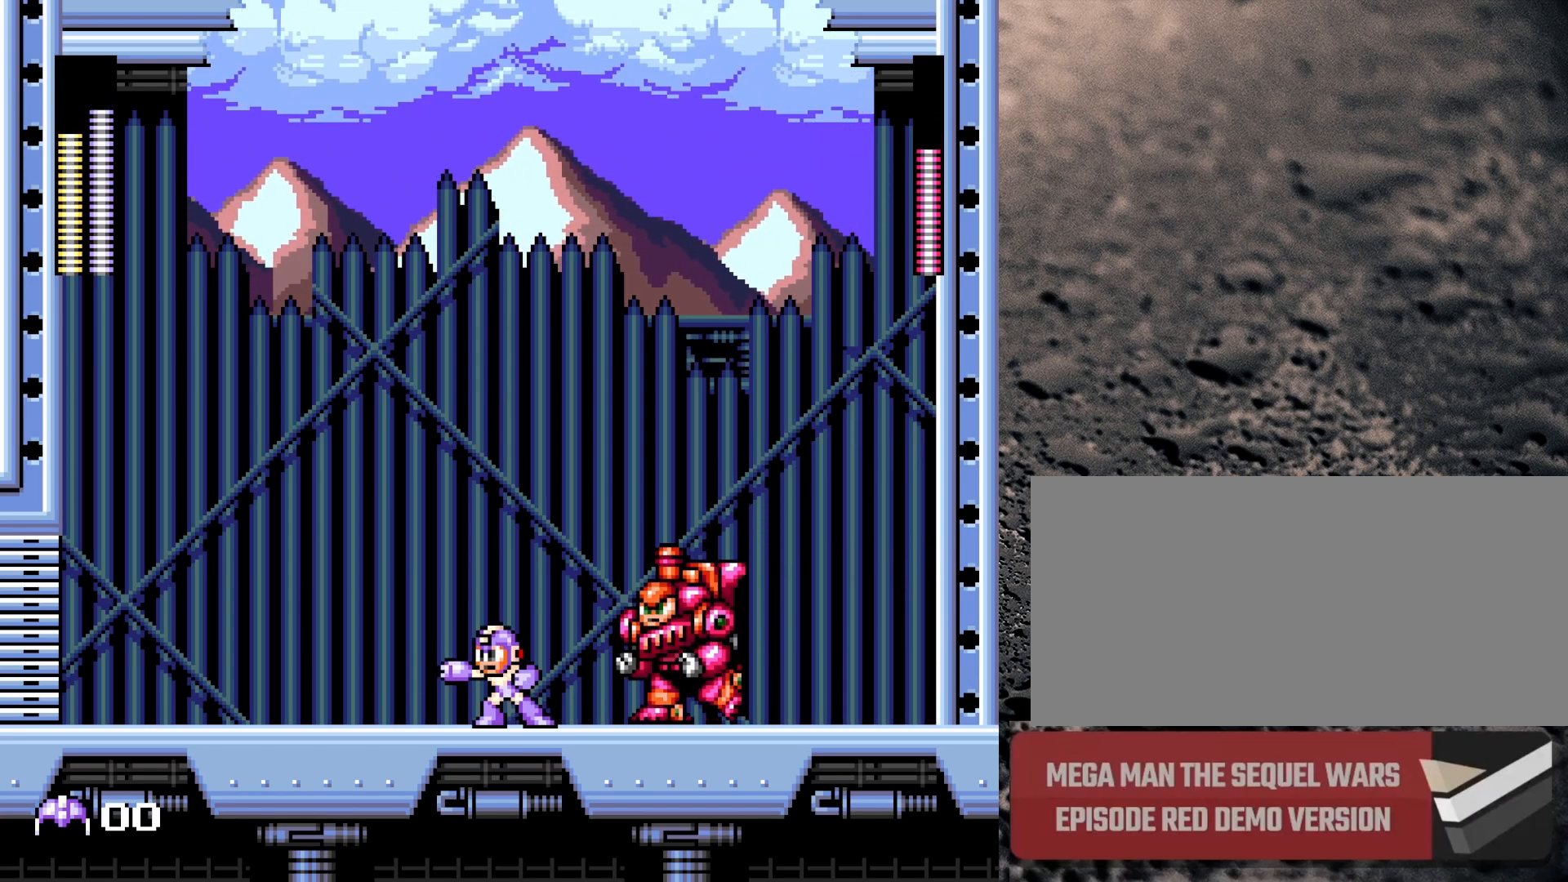
{"buttons": ["DPAD_DOWN", "DPAD_LEFT"], "events": [[467, "B", "up"]]}